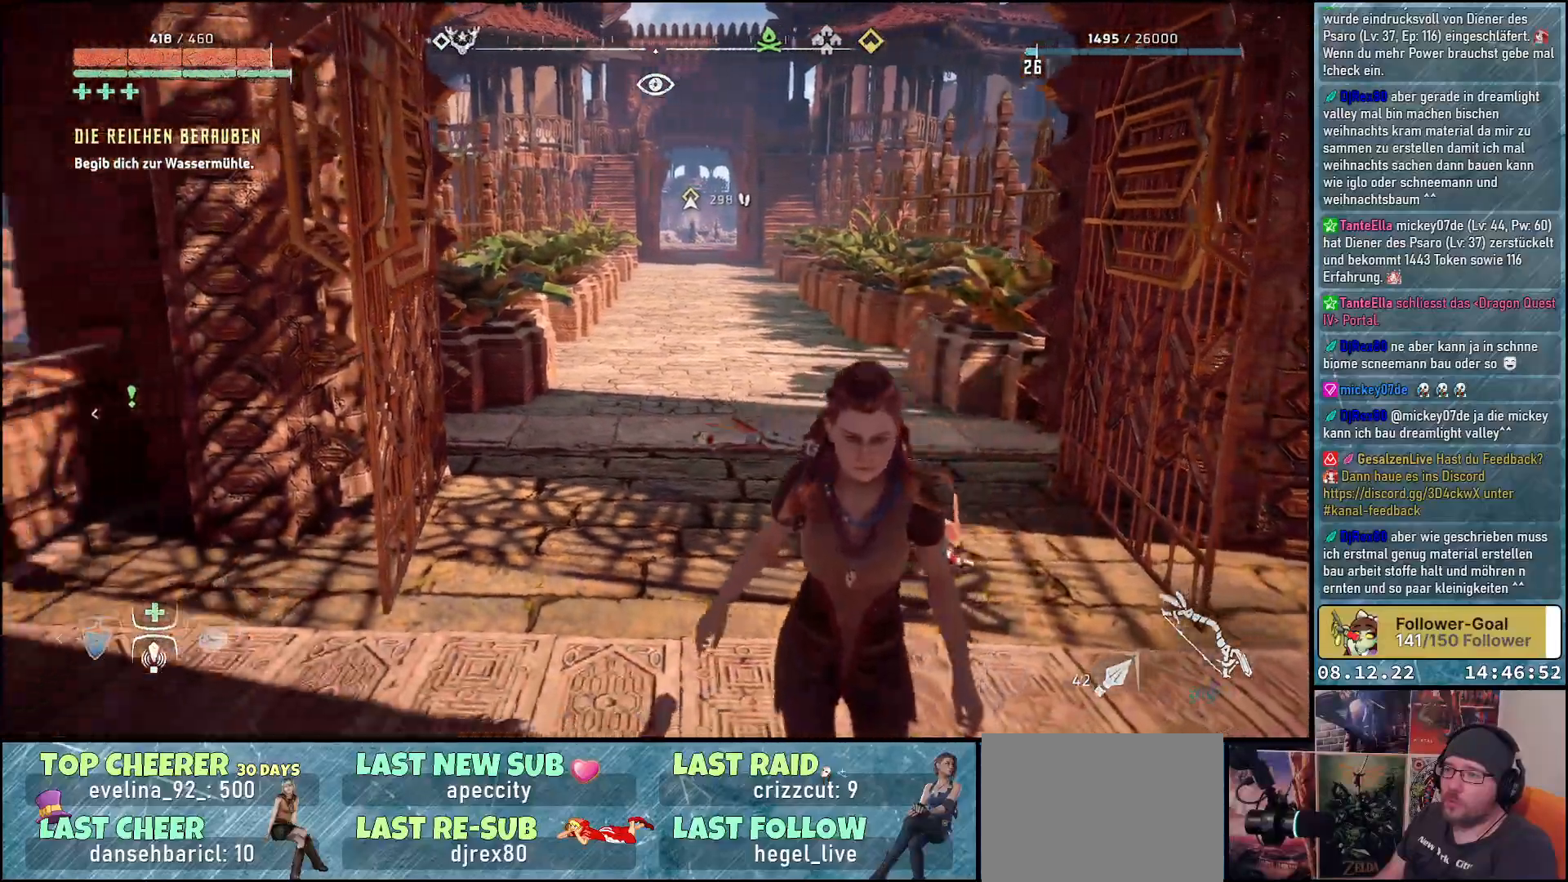
Gameplay with a controller (Xbox layout); each line is a JSON object with the inputs held at the frame after it. "events" lists button and stick changes between this image and that frame as [ms after this image, input, new state], when the widget could be followed in between.
{"buttons": [], "left_stick": "down-left", "right_stick": "left", "events": [[250, "left_stick", "down-left"]]}
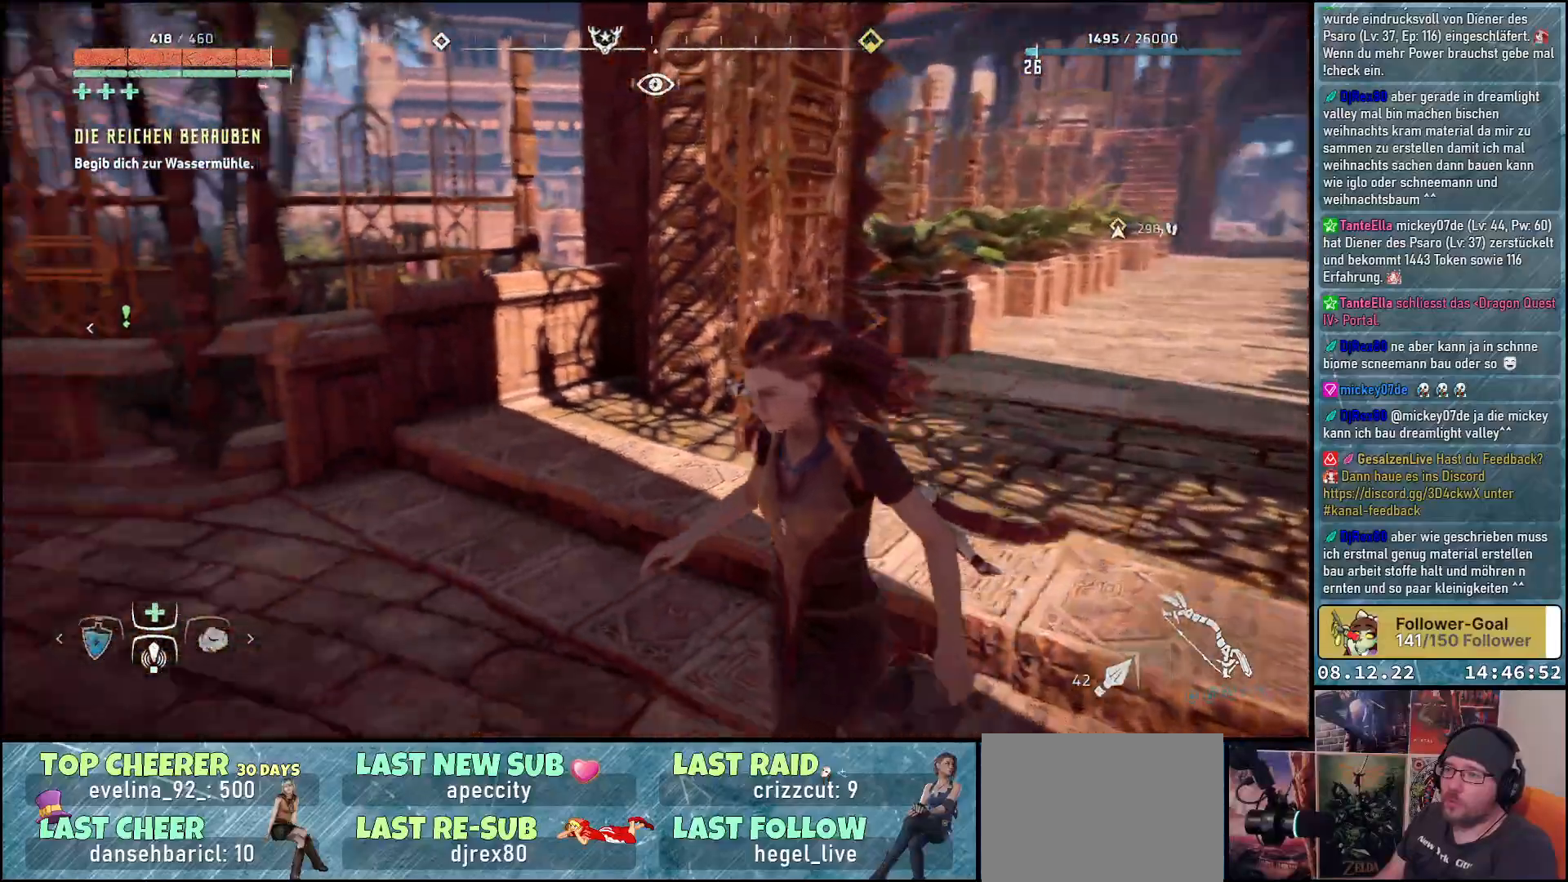
{"buttons": [], "left_stick": "up-left", "right_stick": "left", "events": [[150, "left_stick", "left"], [433, "left_stick", "up-left"]]}
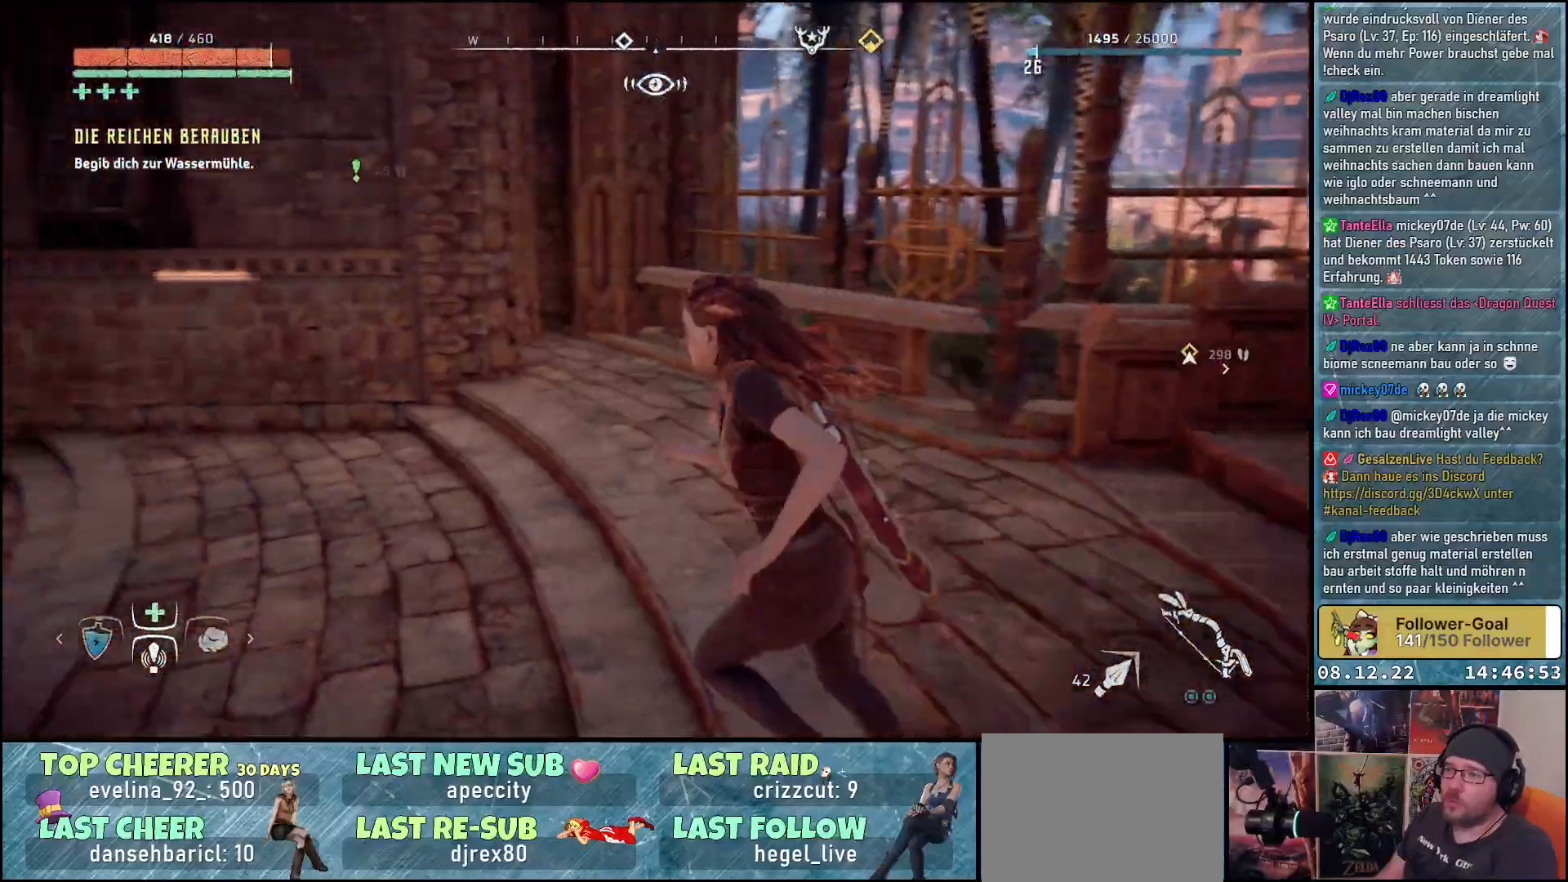
{"buttons": [], "left_stick": "up-left", "right_stick": "left", "events": []}
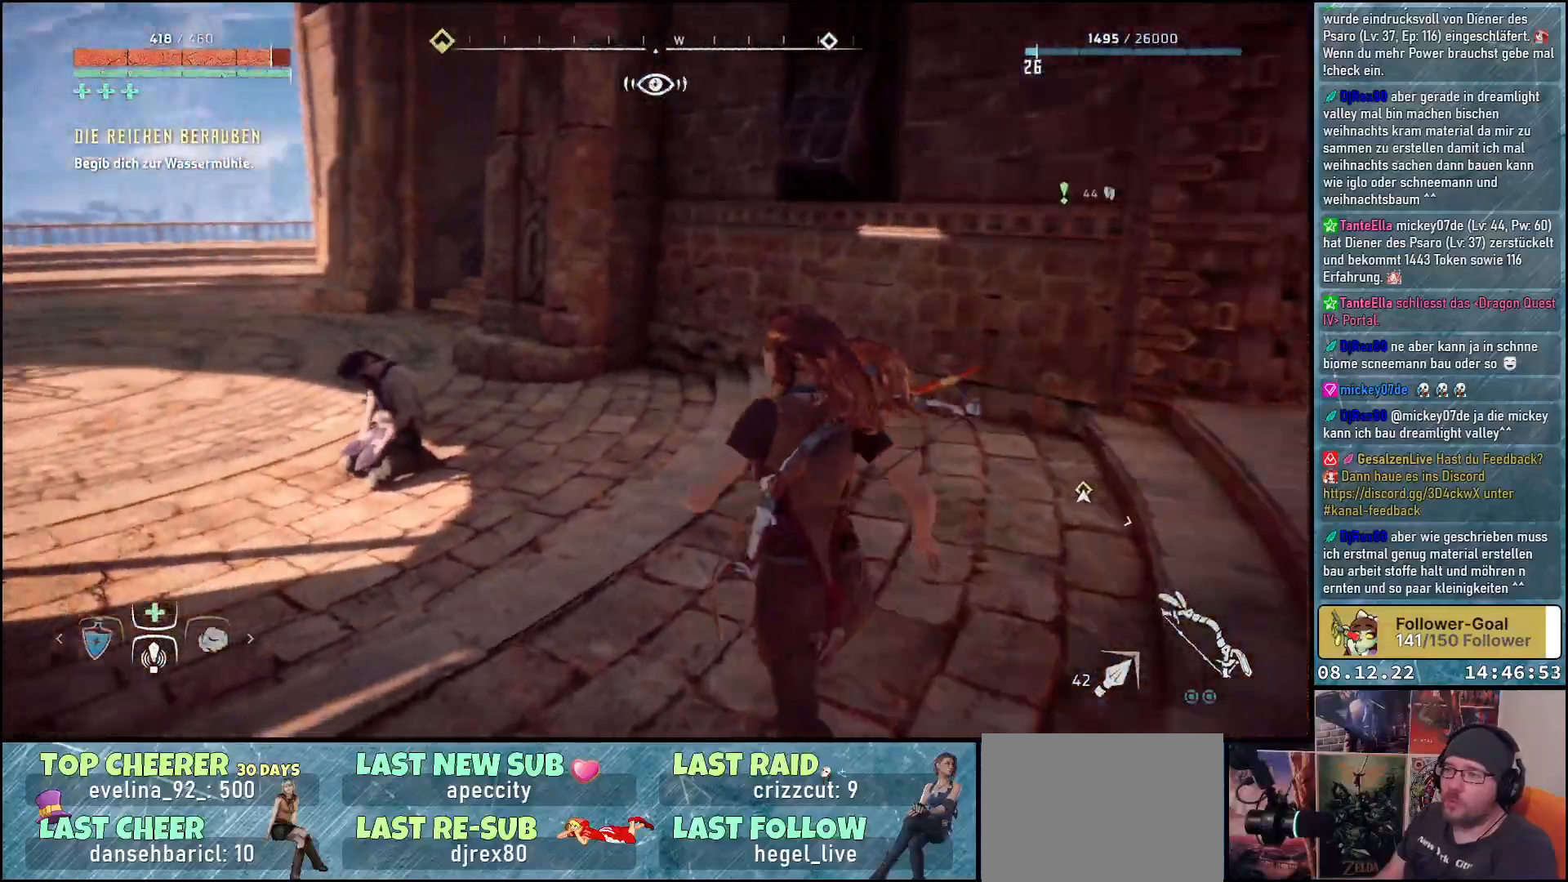
{"buttons": [], "left_stick": "up", "right_stick": "left", "events": [[483, "left_stick", "up"]]}
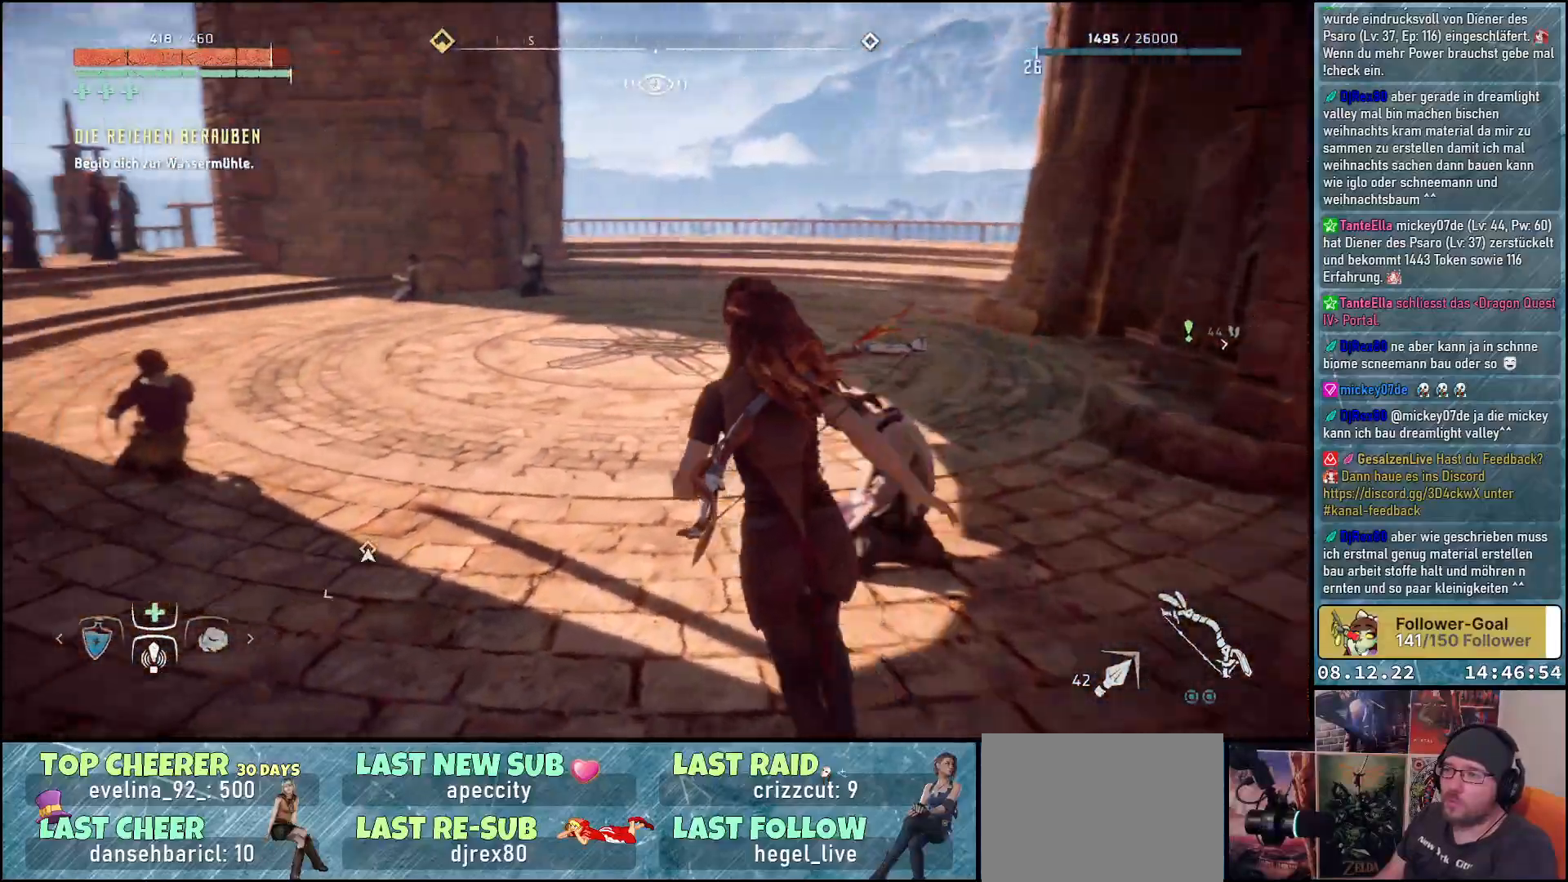
{"buttons": [], "left_stick": "up", "right_stick": "right", "events": [[83, "right_stick", "center"], [350, "right_stick", "right"]]}
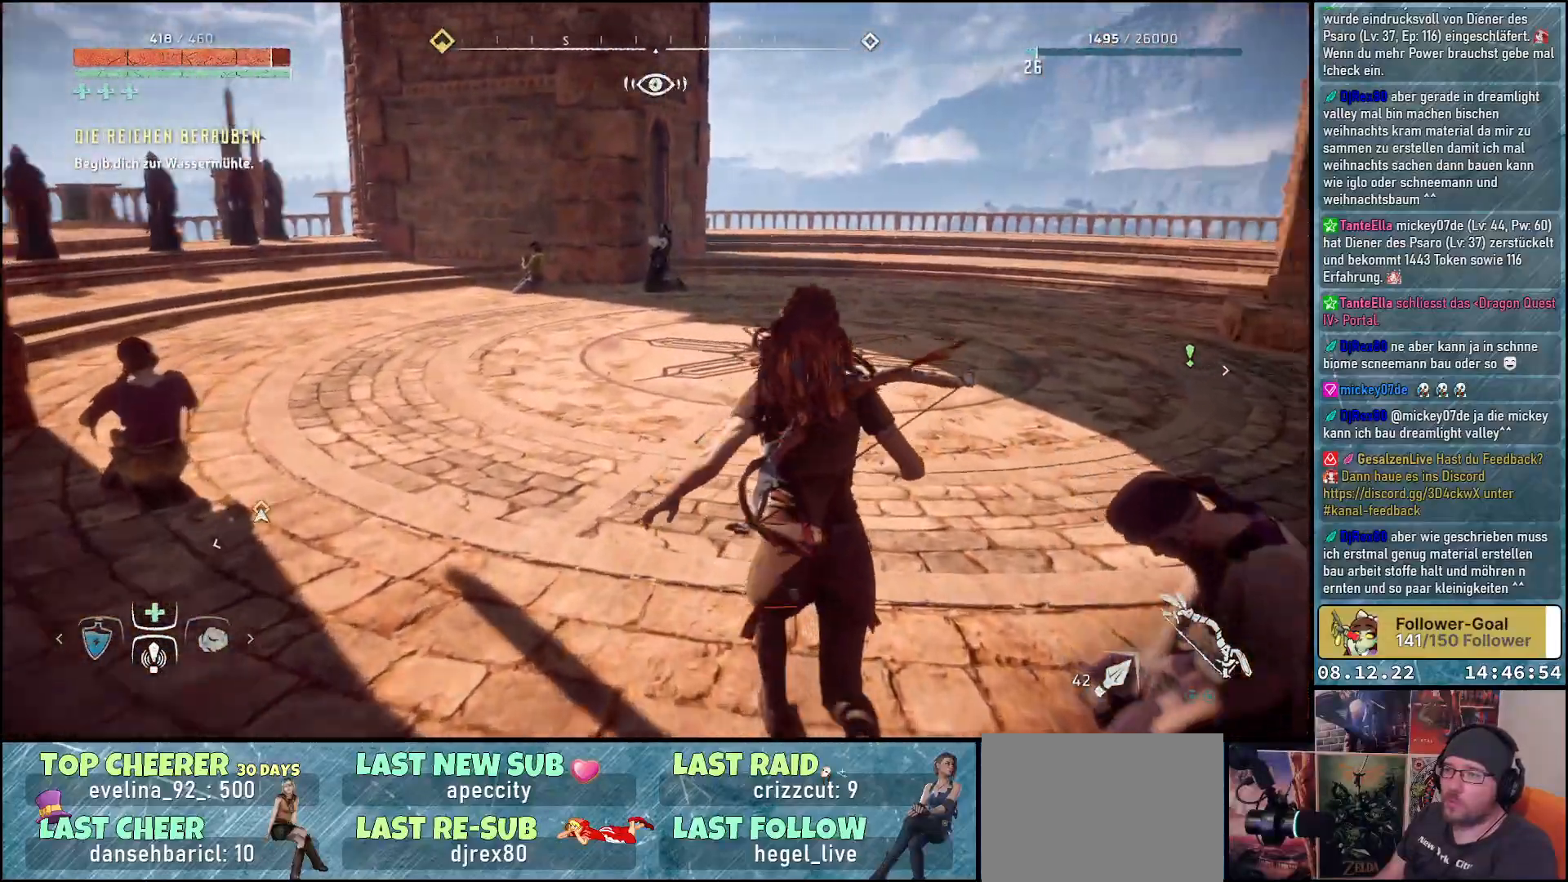
{"buttons": [], "left_stick": "up", "right_stick": "right", "events": []}
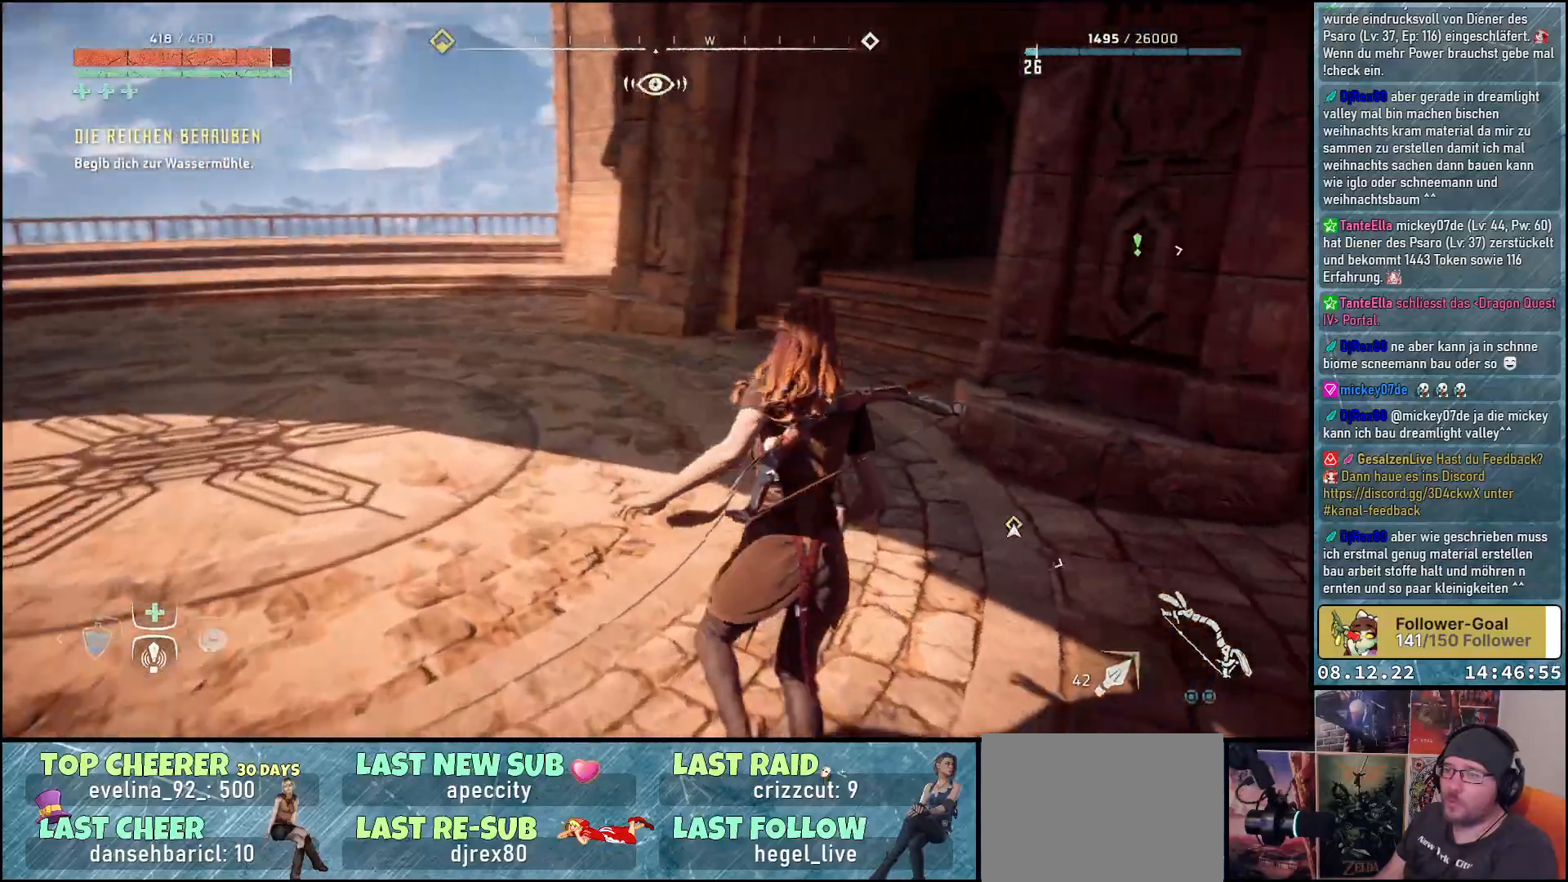
{"buttons": [], "left_stick": "up", "right_stick": "right", "events": []}
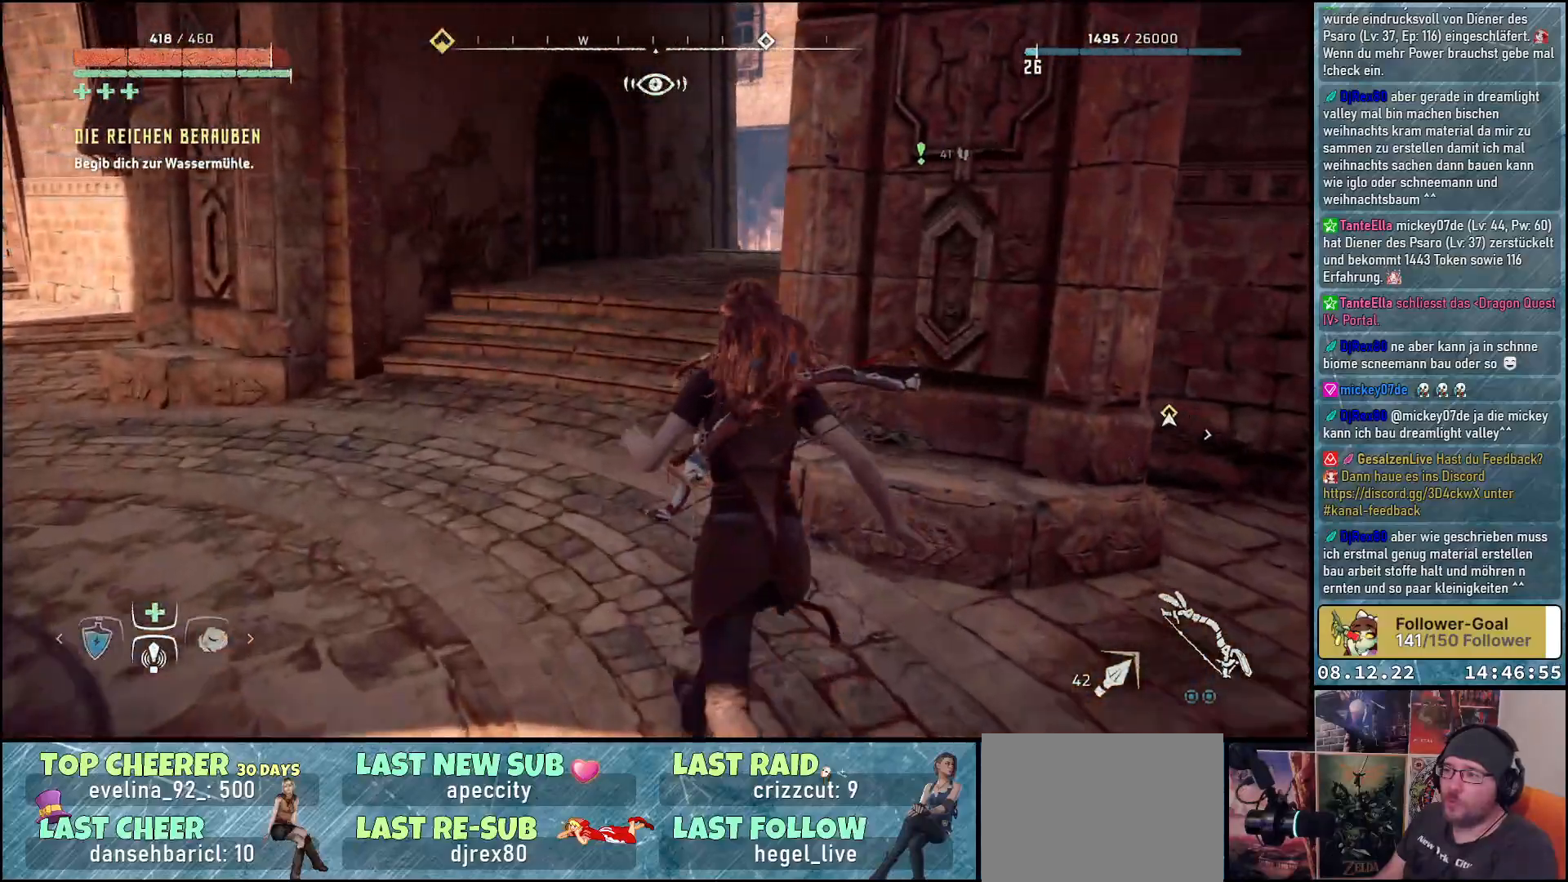
{"buttons": [], "left_stick": "up", "right_stick": "right", "events": []}
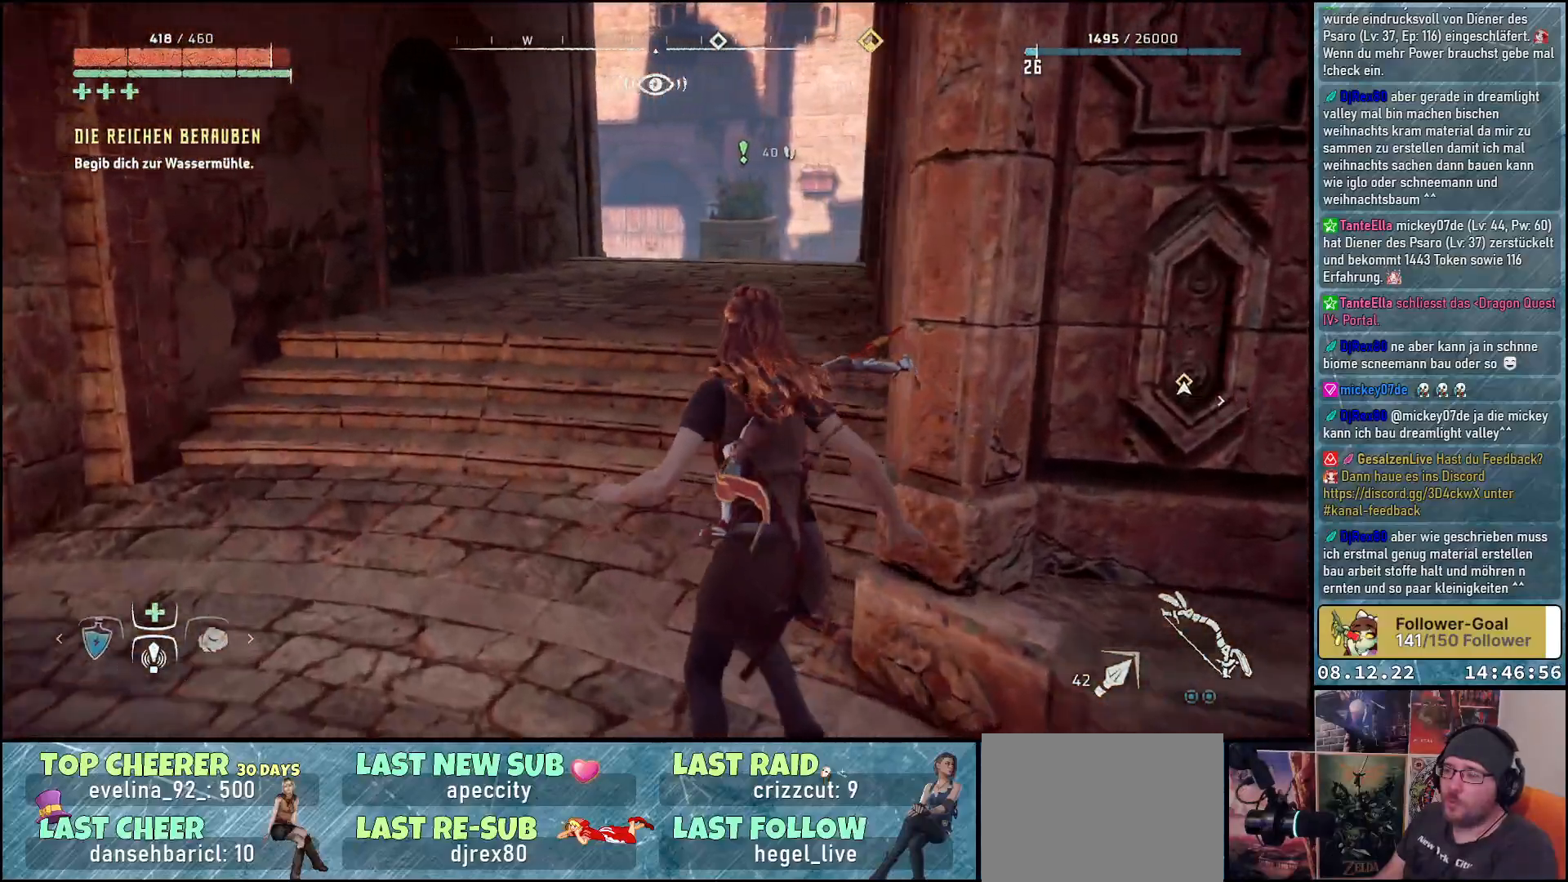
{"buttons": [], "left_stick": "up", "right_stick": "center", "events": [[217, "right_stick", "center"]]}
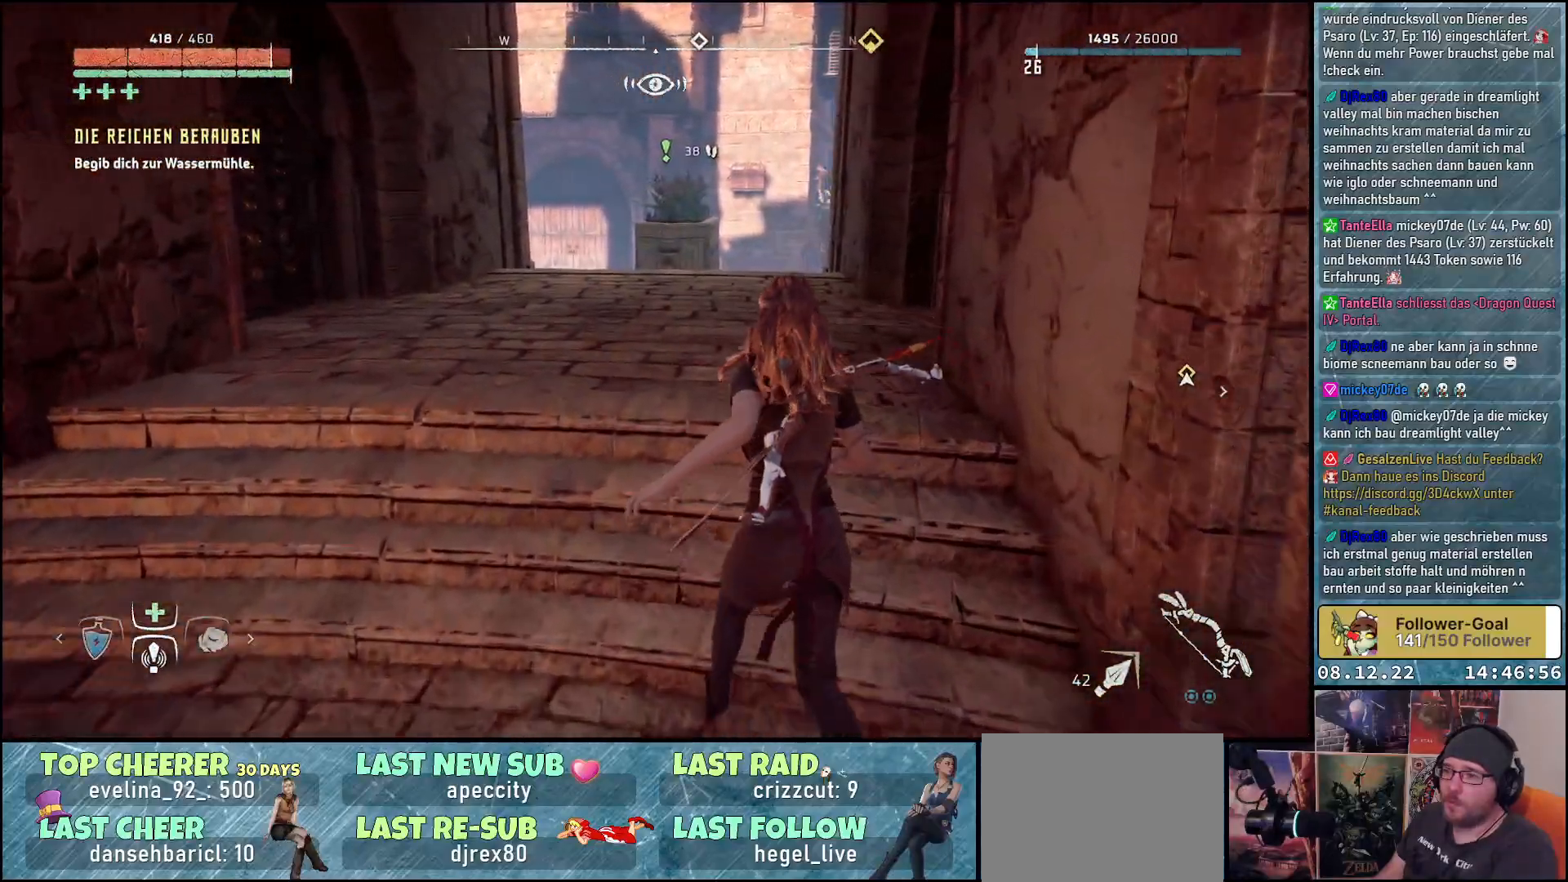
{"buttons": [], "left_stick": "up", "right_stick": "center", "events": []}
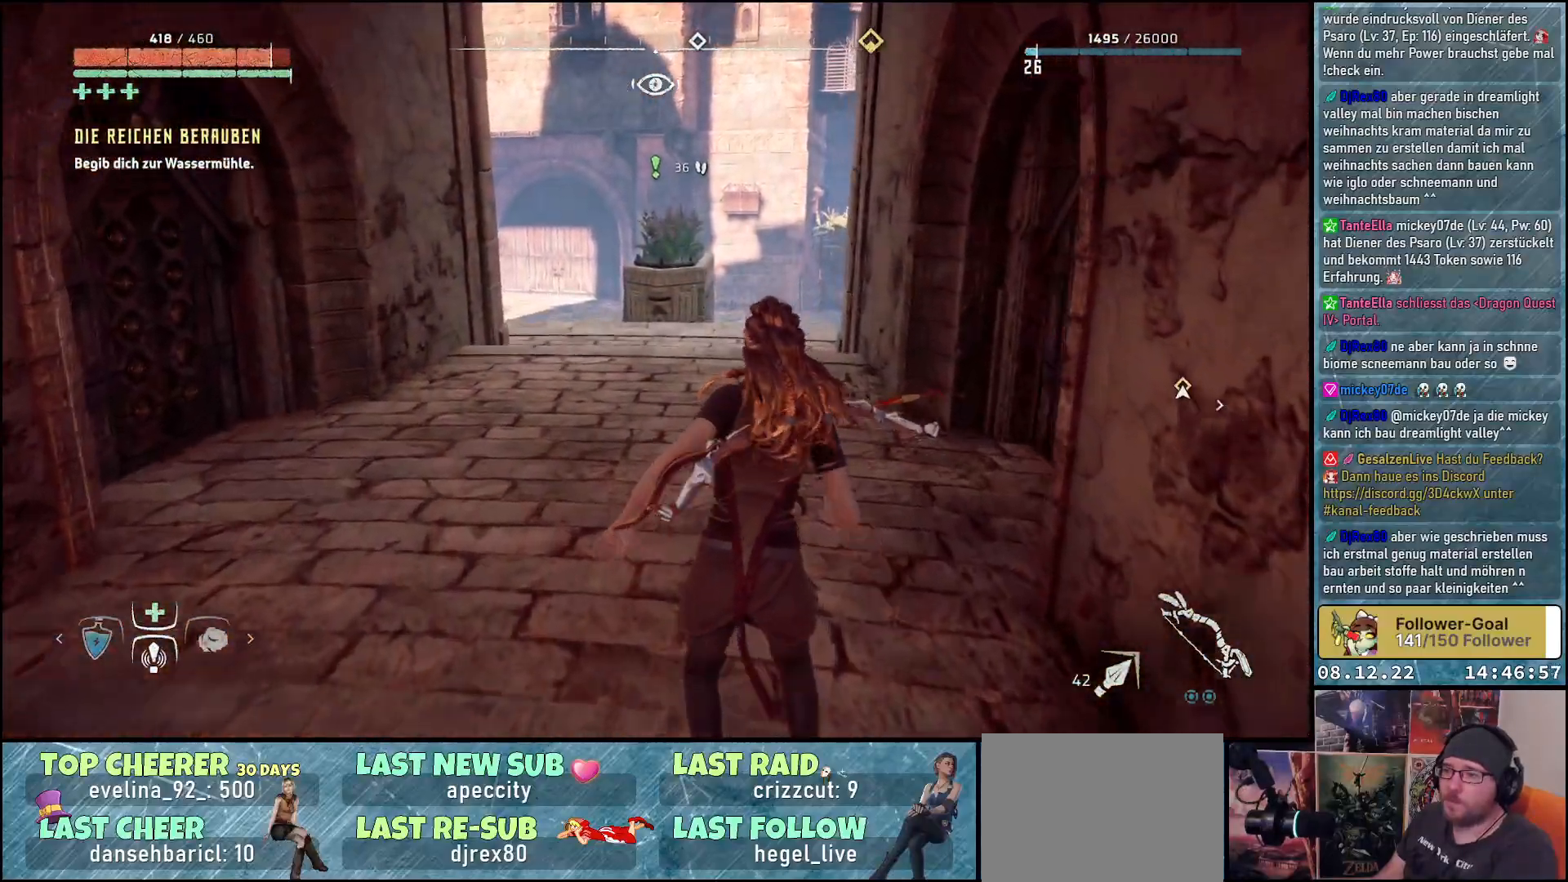
{"buttons": [], "left_stick": "up", "right_stick": "center", "events": []}
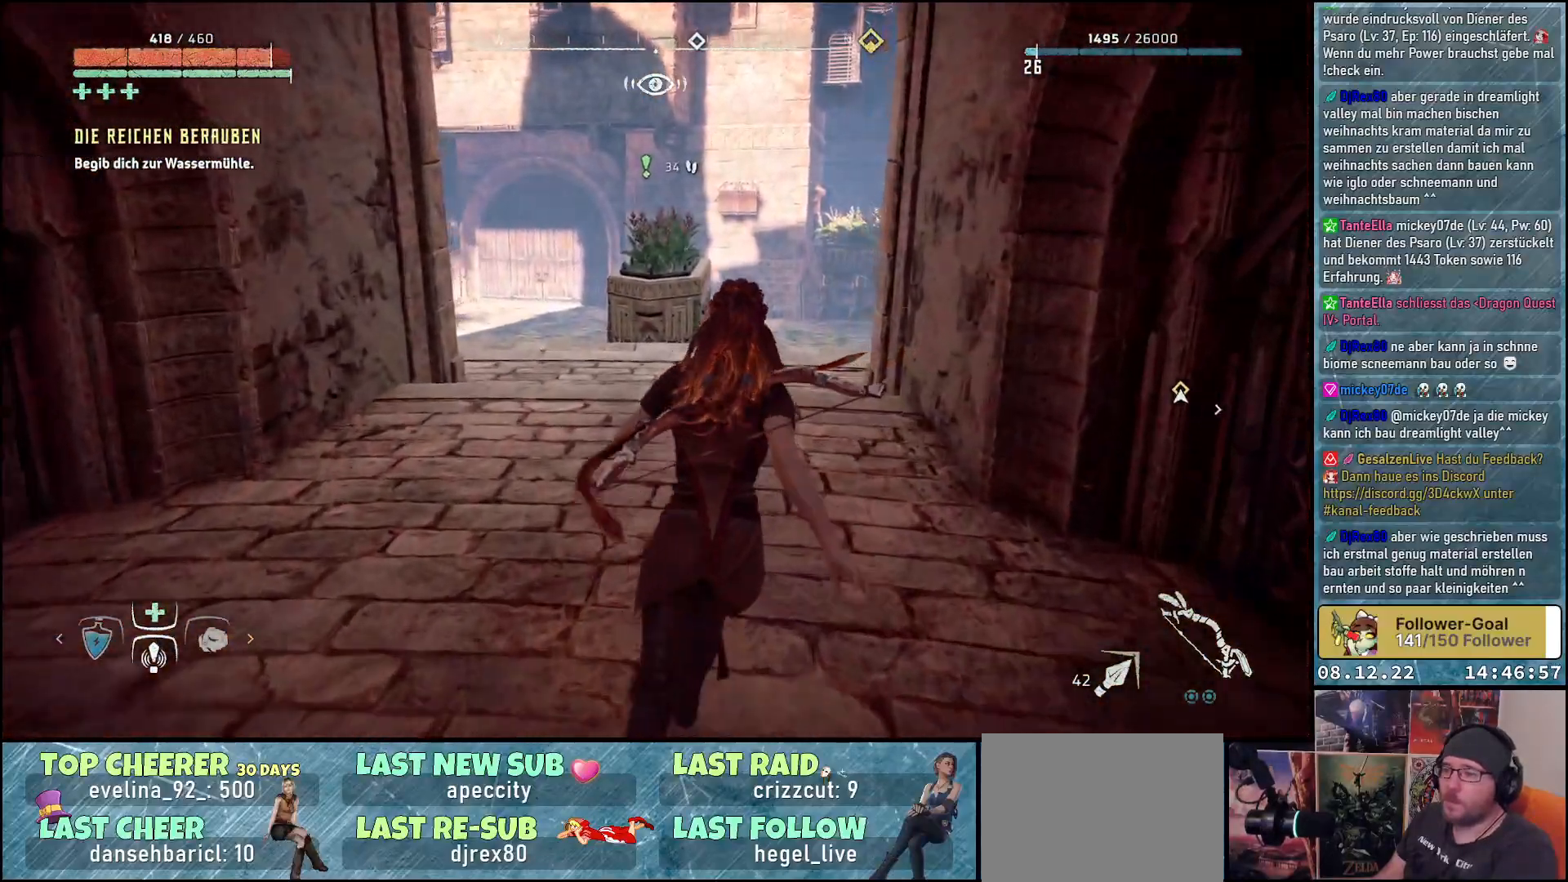
{"buttons": [], "left_stick": "up", "right_stick": "center", "events": []}
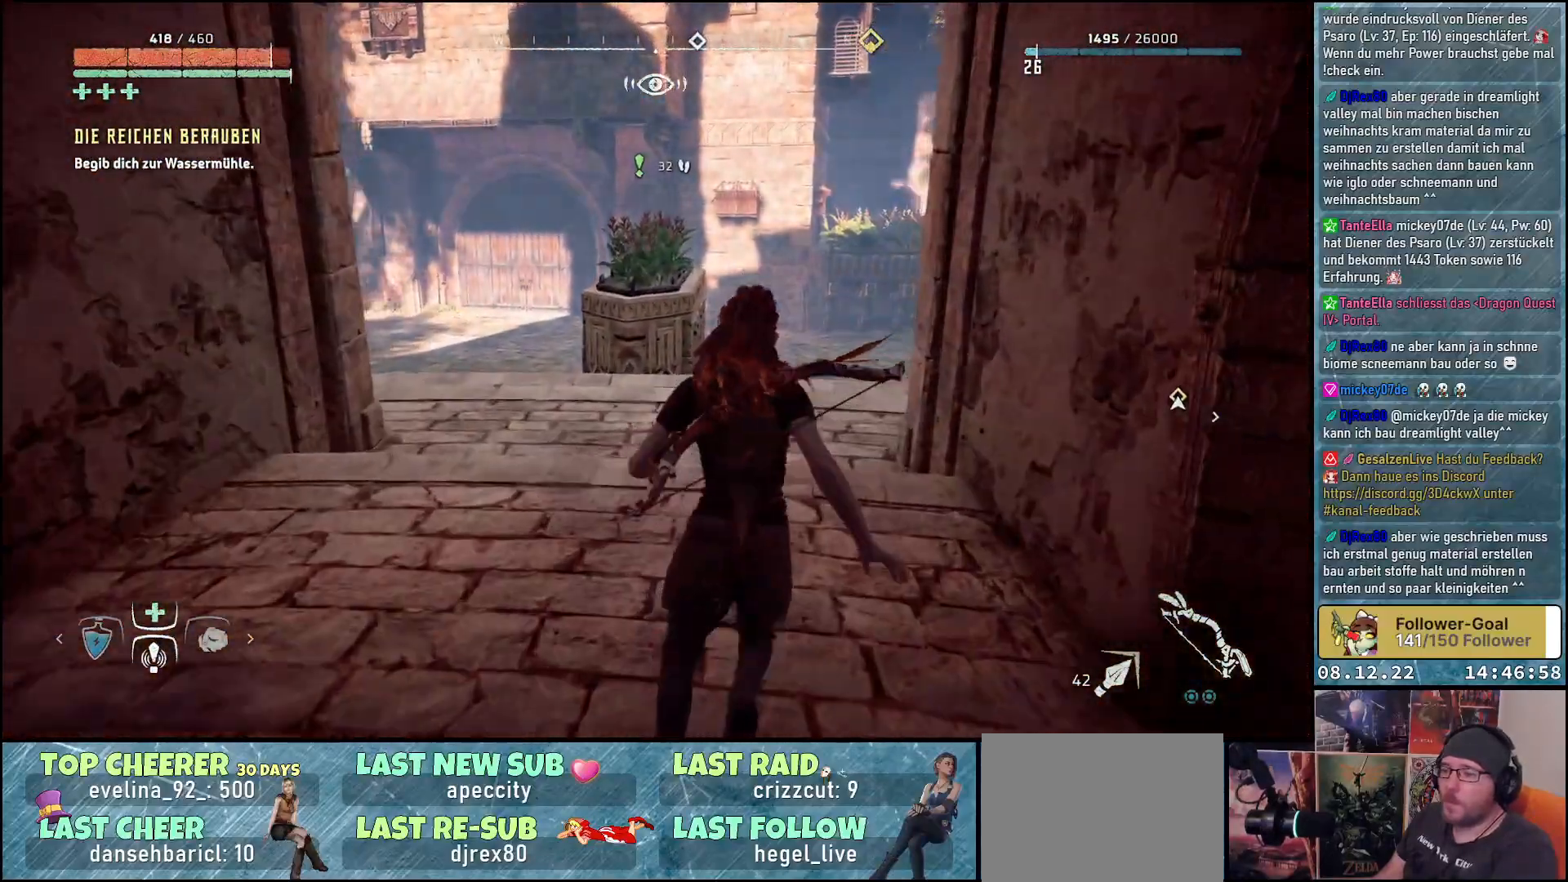
{"buttons": [], "left_stick": "up", "right_stick": "right", "events": [[217, "right_stick", "right"]]}
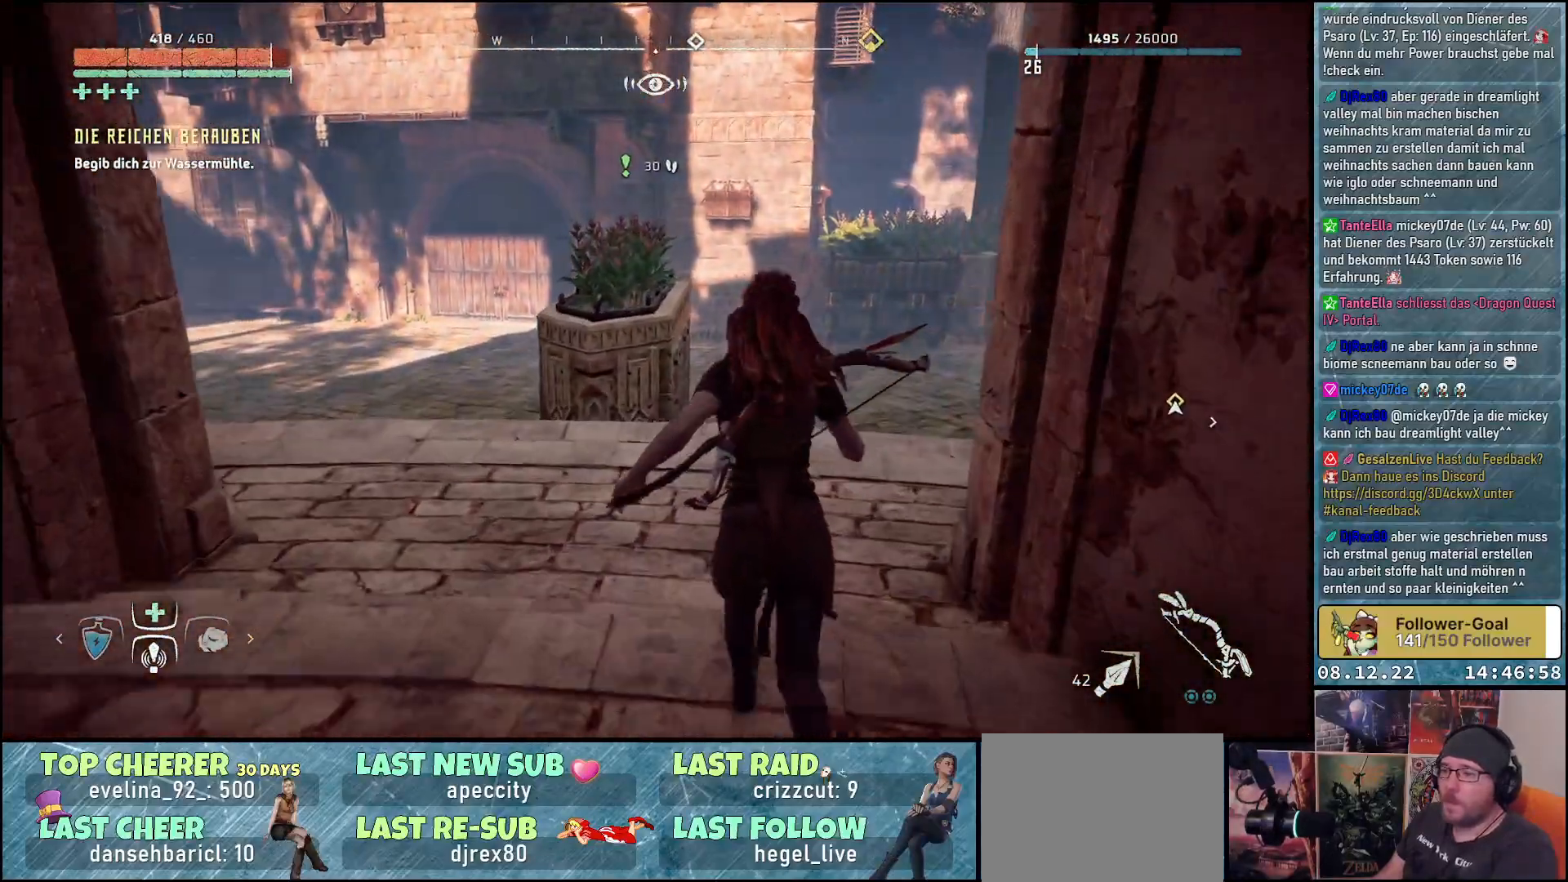
{"buttons": [], "left_stick": "up", "right_stick": "right", "events": []}
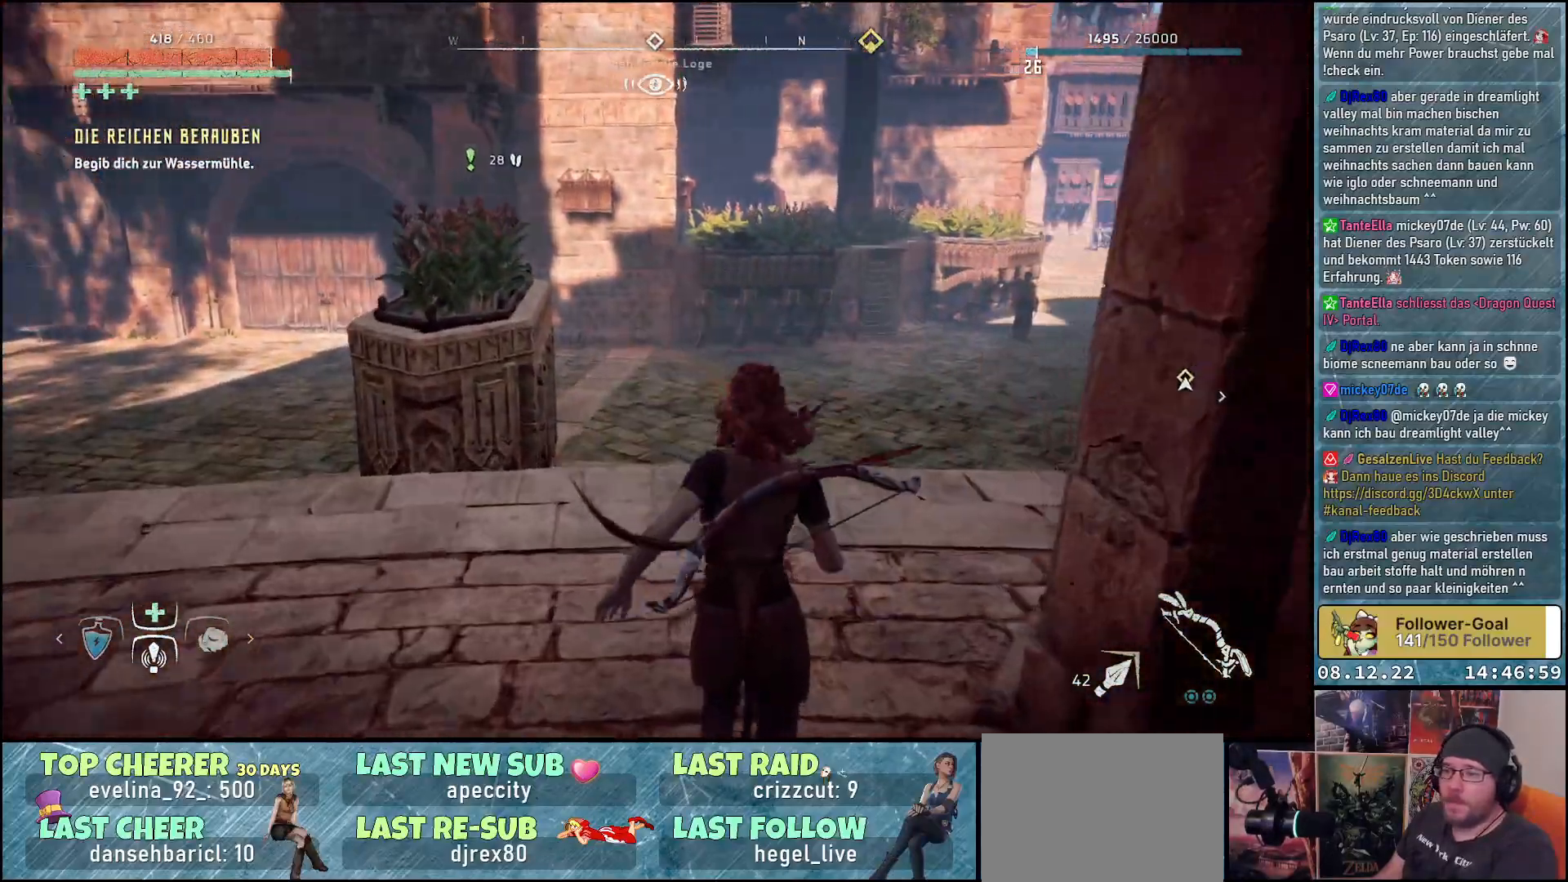
{"buttons": [], "left_stick": "up", "right_stick": "right", "events": []}
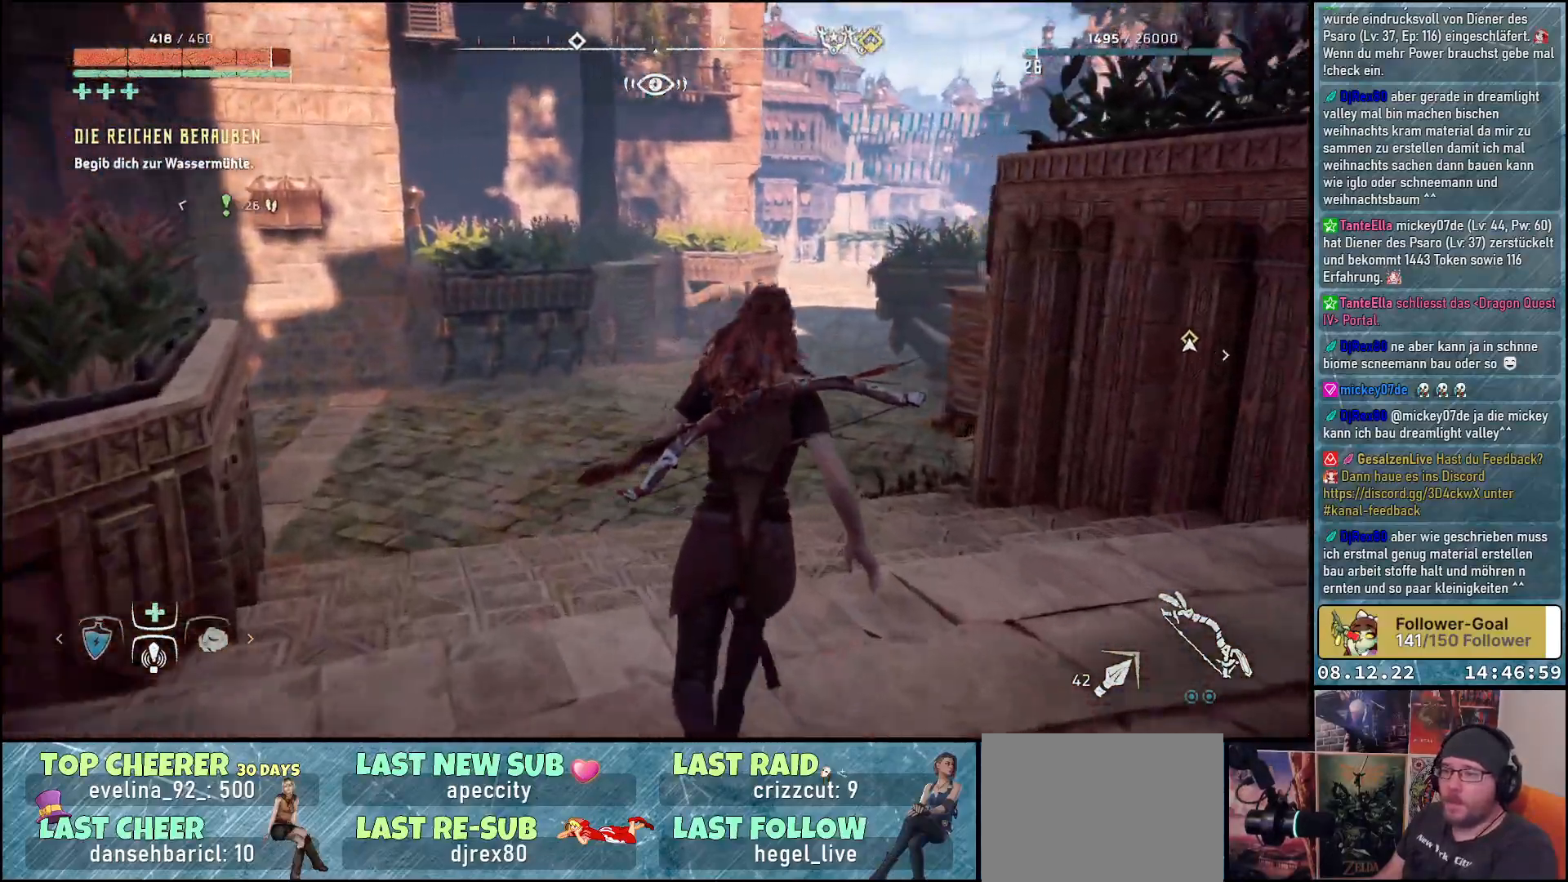
{"buttons": [], "left_stick": "up", "right_stick": "center", "events": [[150, "right_stick", "center"]]}
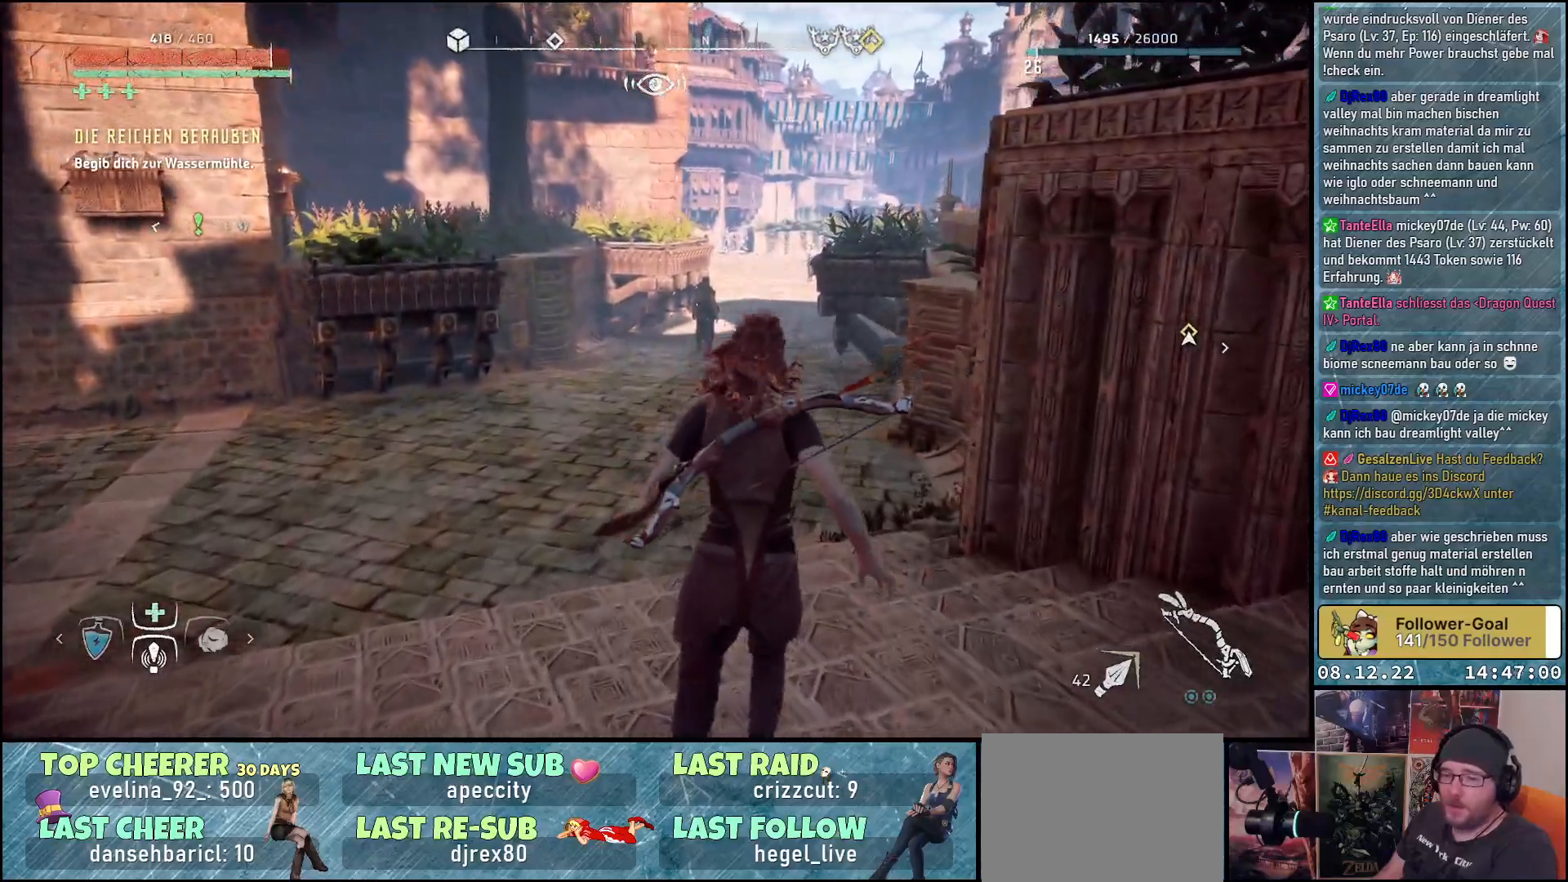
{"buttons": [], "left_stick": "up", "right_stick": "center", "events": [[200, "right_stick", "up-right"], [417, "right_stick", "center"]]}
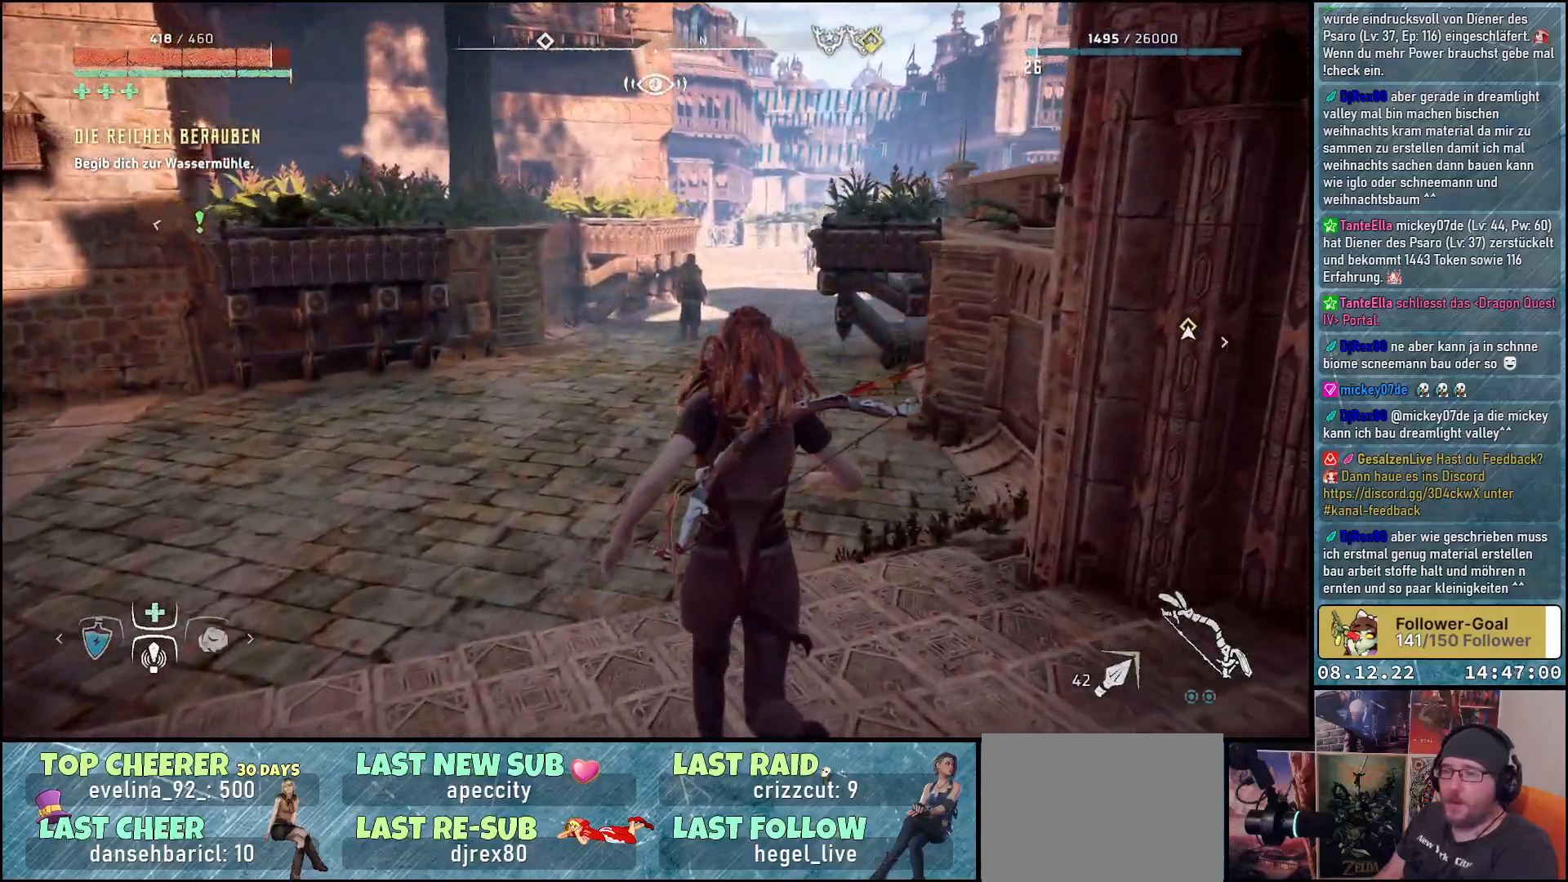
{"buttons": [], "left_stick": "up", "right_stick": "up", "events": [[433, "right_stick", "up"]]}
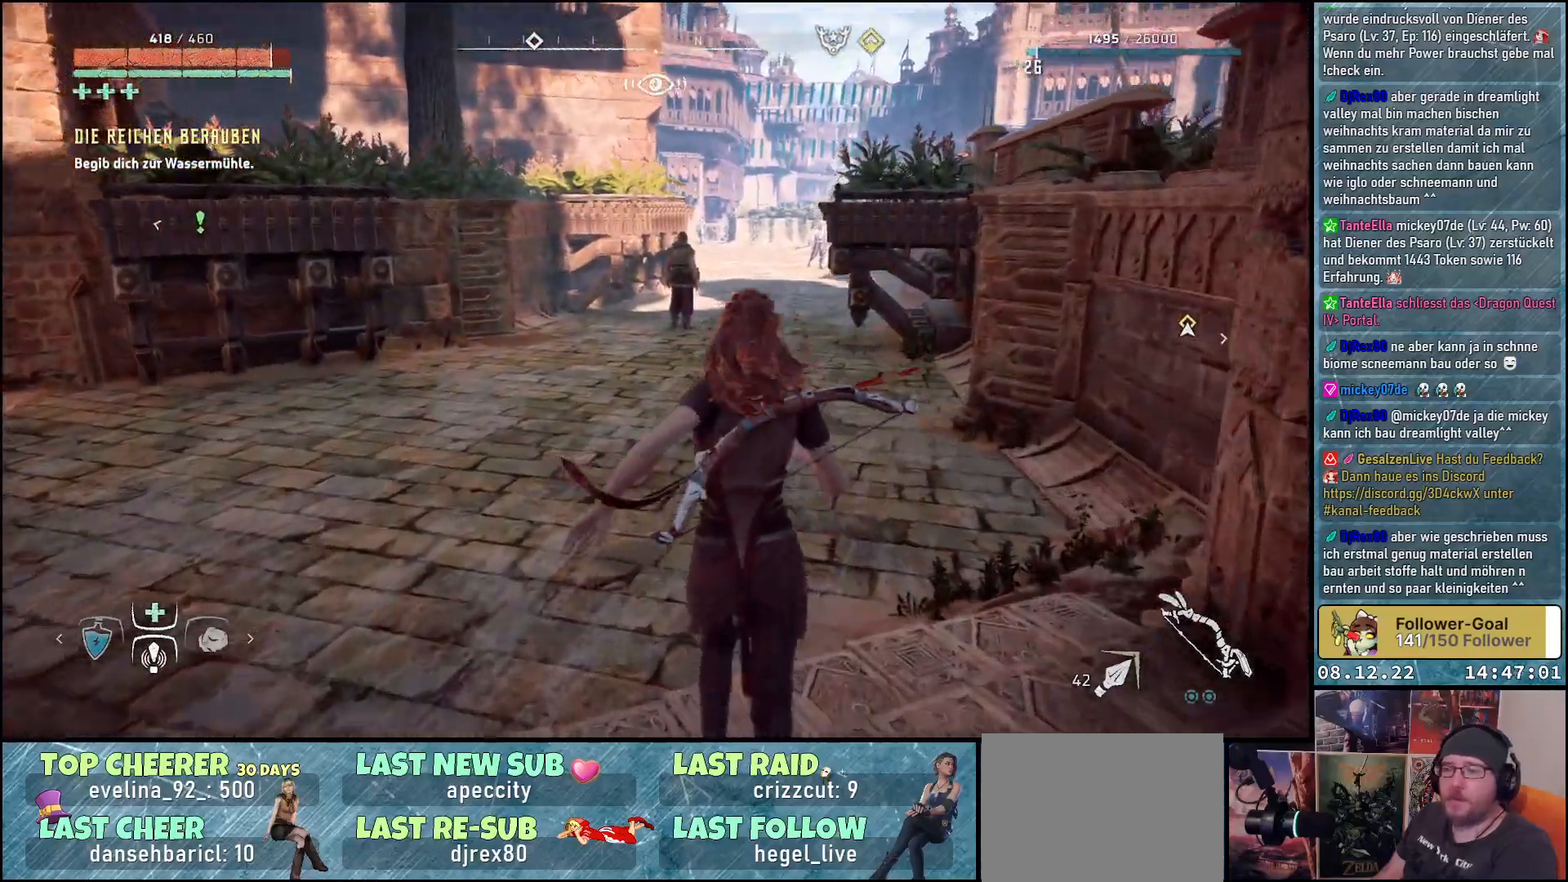
{"buttons": [], "left_stick": "up", "right_stick": "center", "events": [[67, "right_stick", "center"]]}
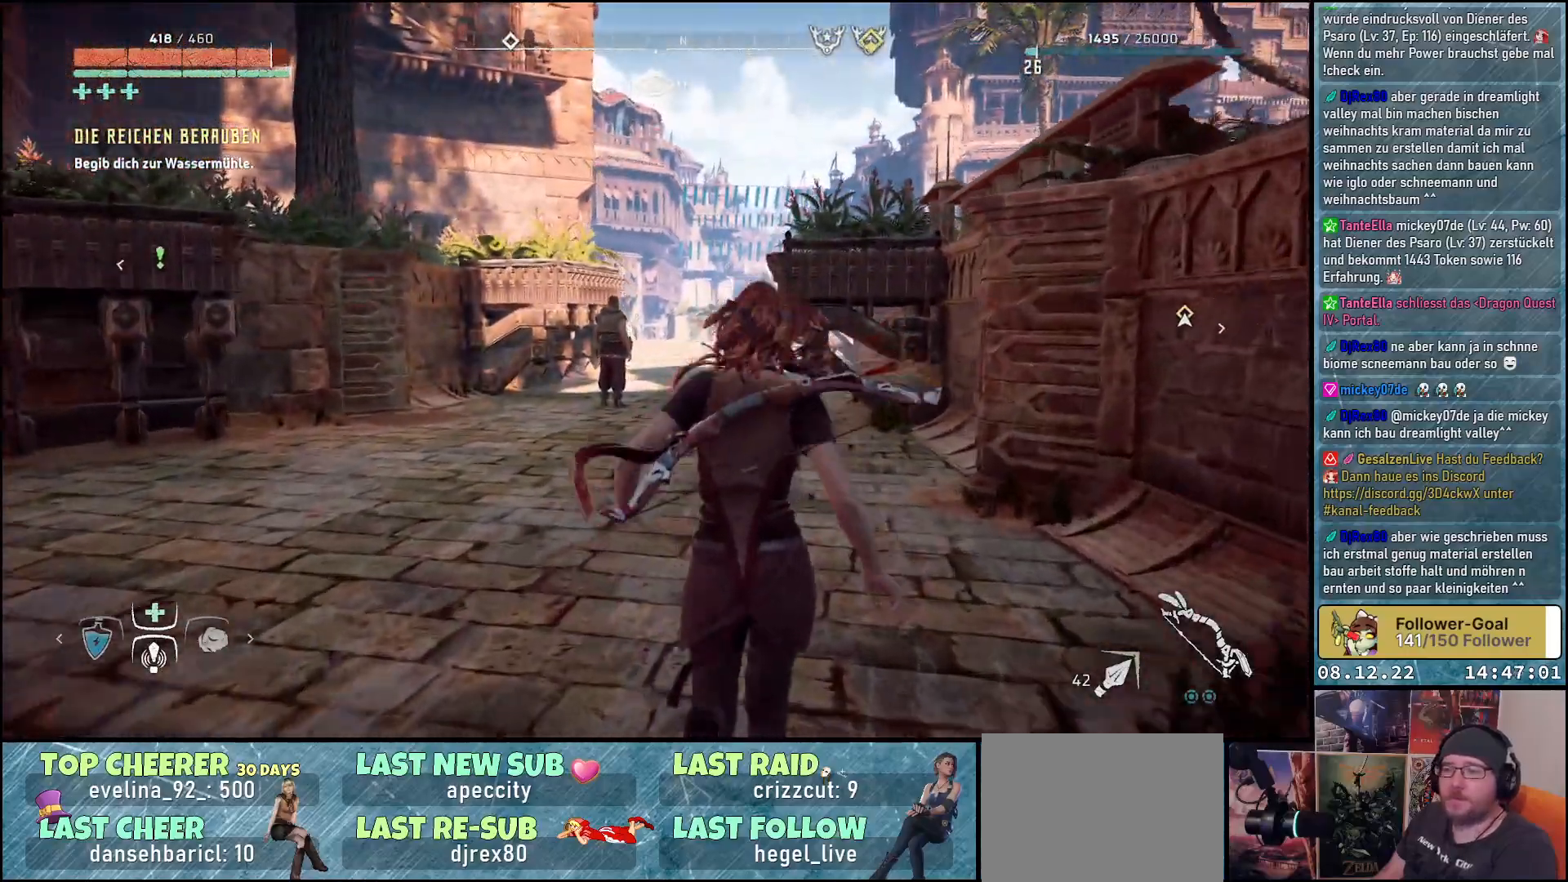
{"buttons": [], "left_stick": "up", "right_stick": "center", "events": []}
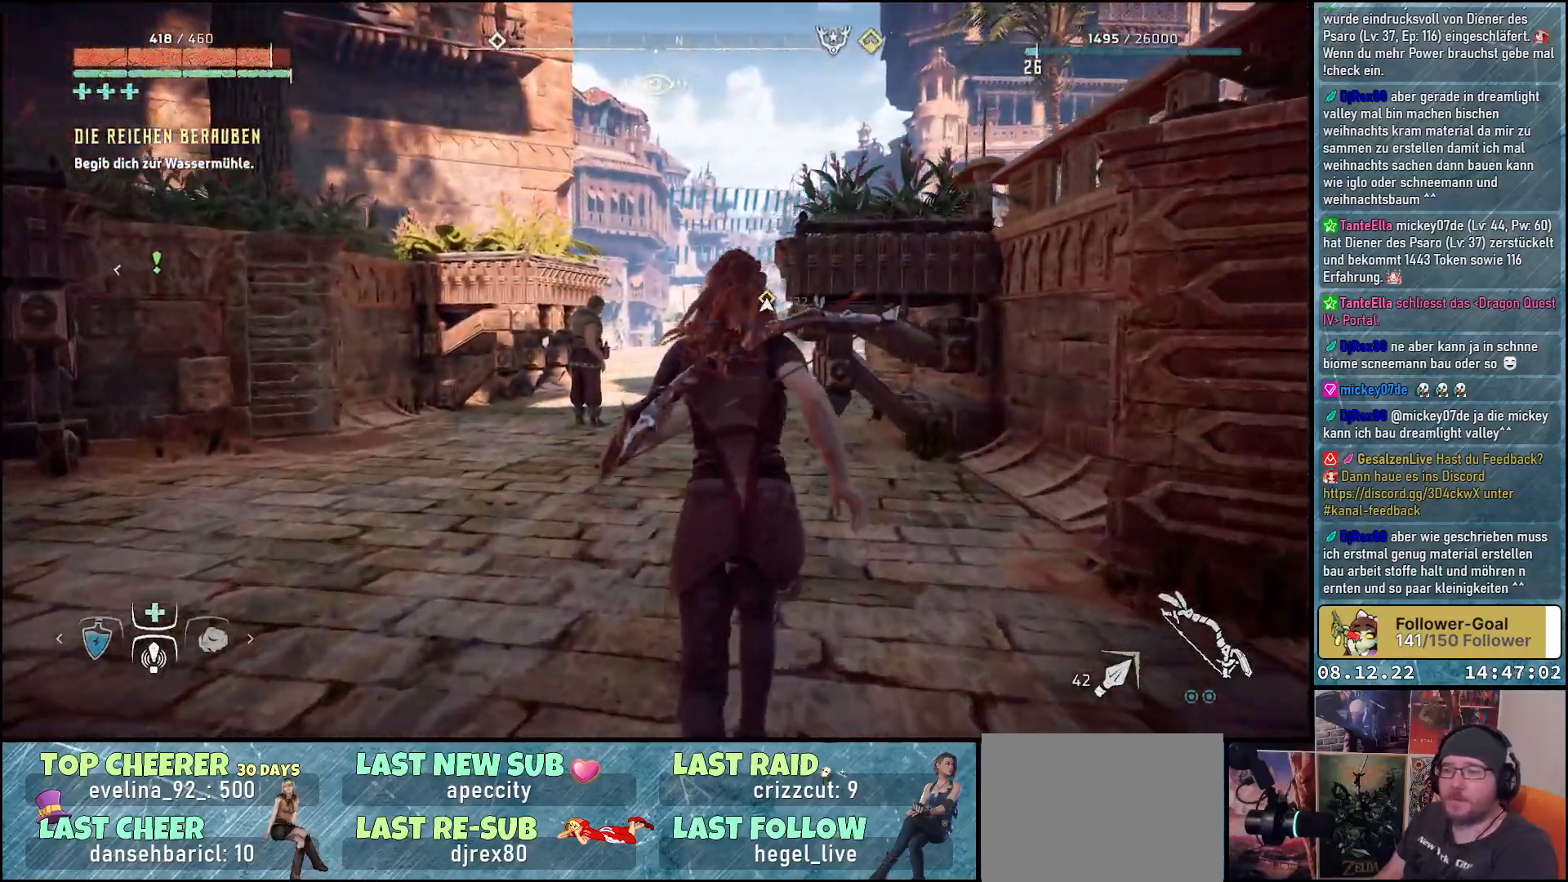
{"buttons": [], "left_stick": "up", "right_stick": "center", "events": []}
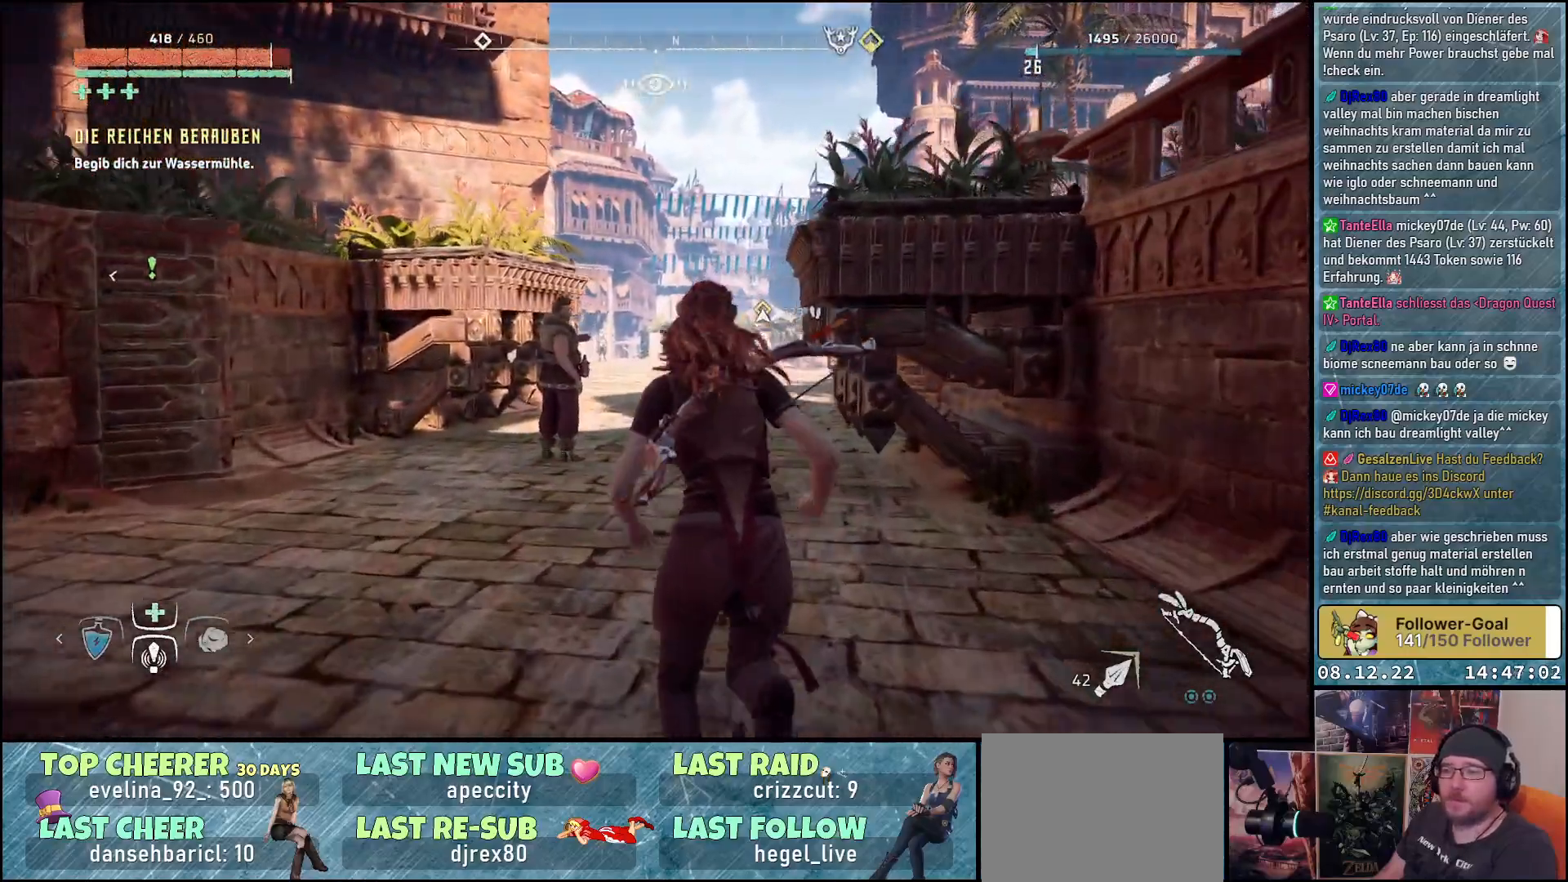
{"buttons": [], "left_stick": "up", "right_stick": "center", "events": []}
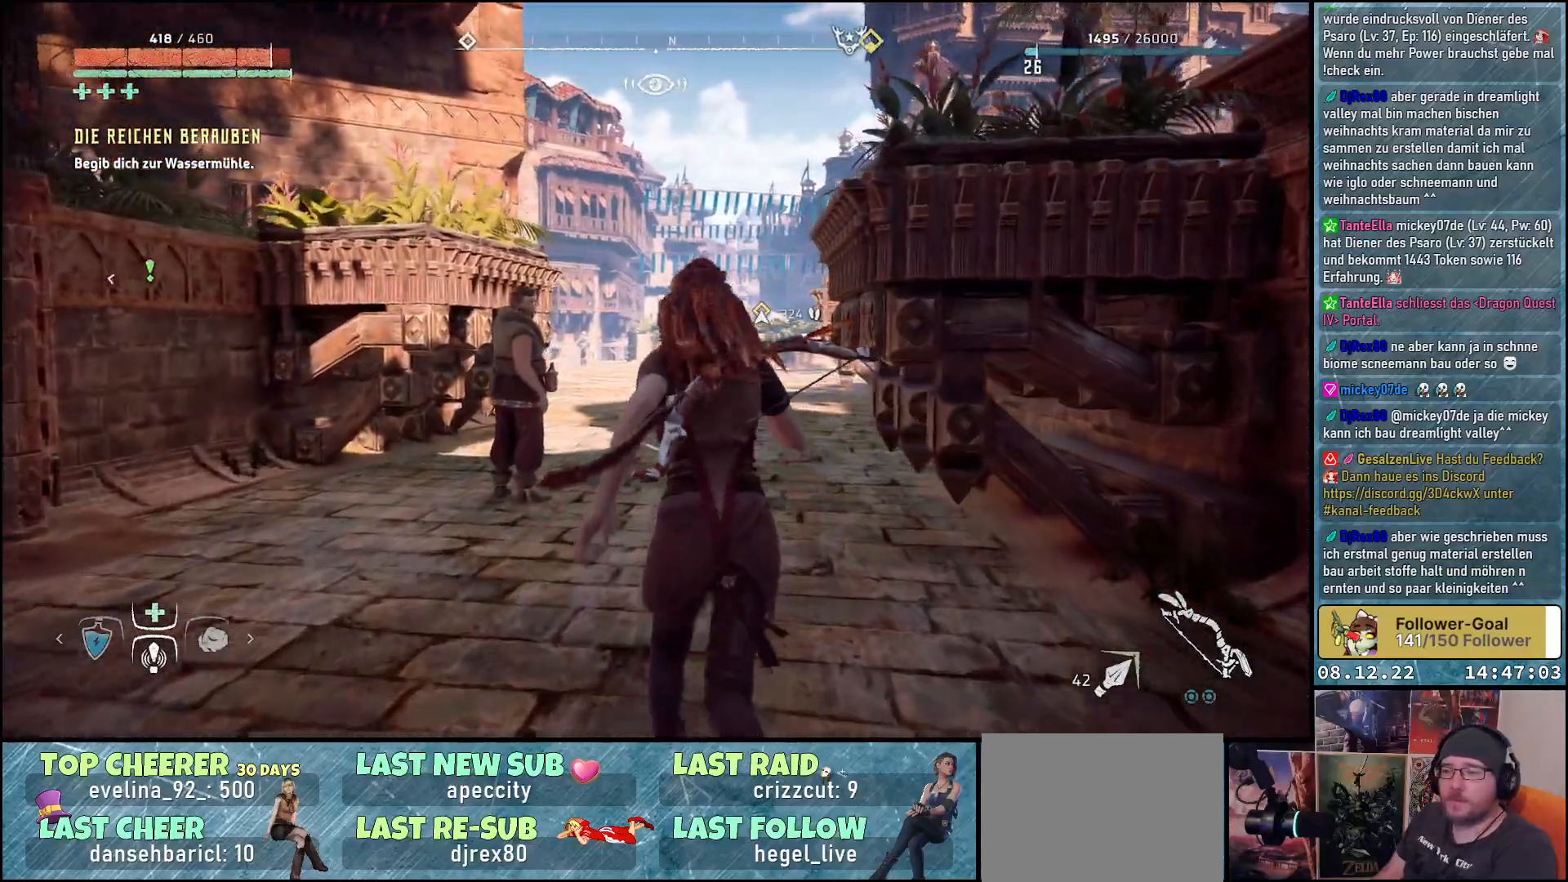
{"buttons": [], "left_stick": "up", "right_stick": "center", "events": []}
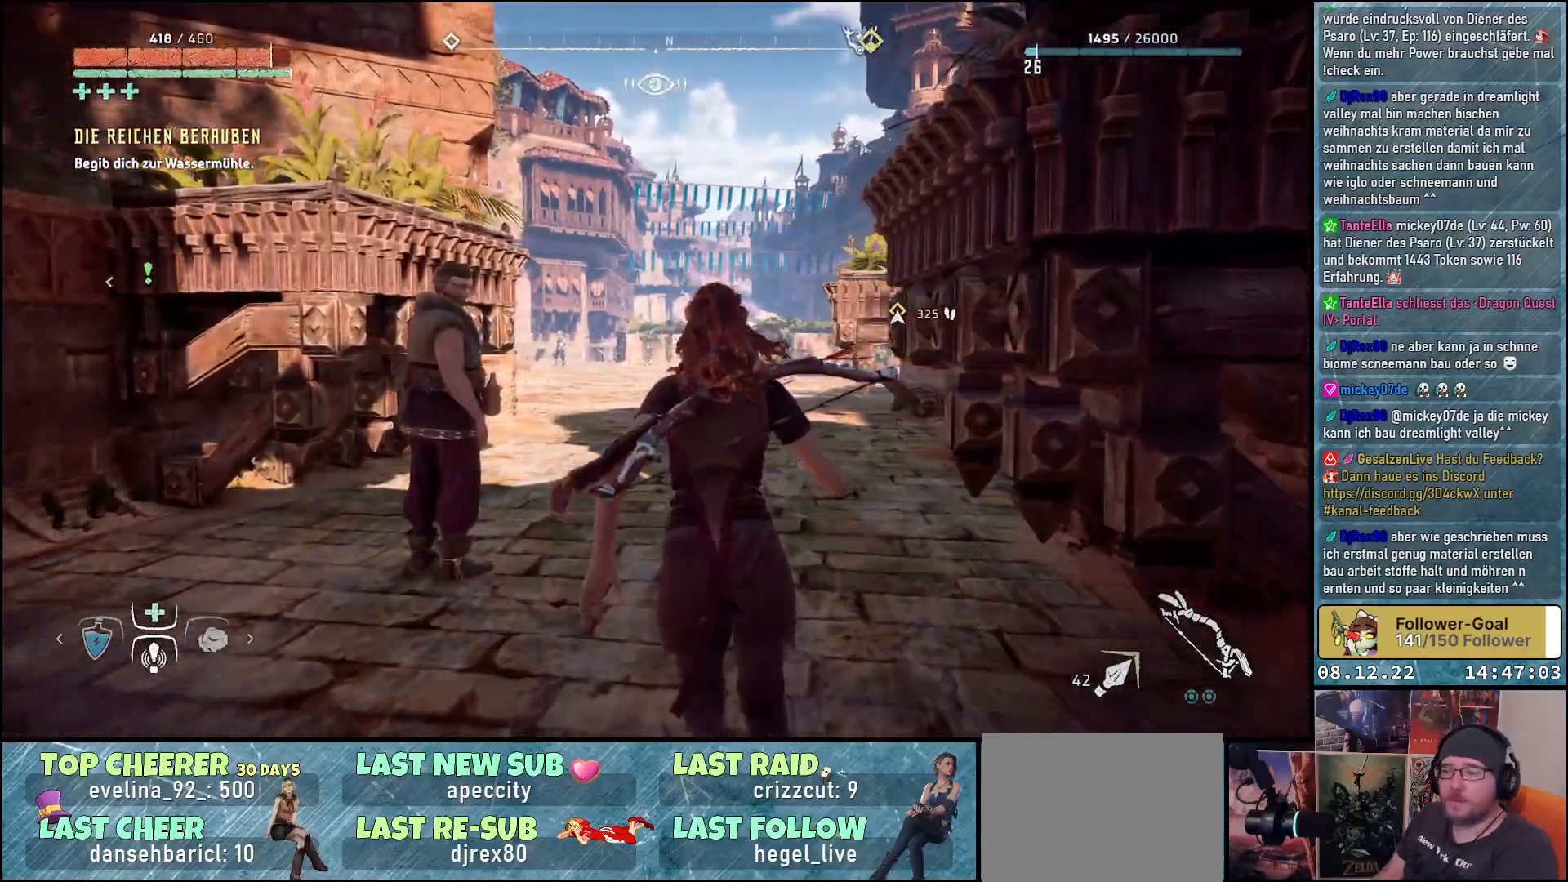
{"buttons": [], "left_stick": "up", "right_stick": "center", "events": []}
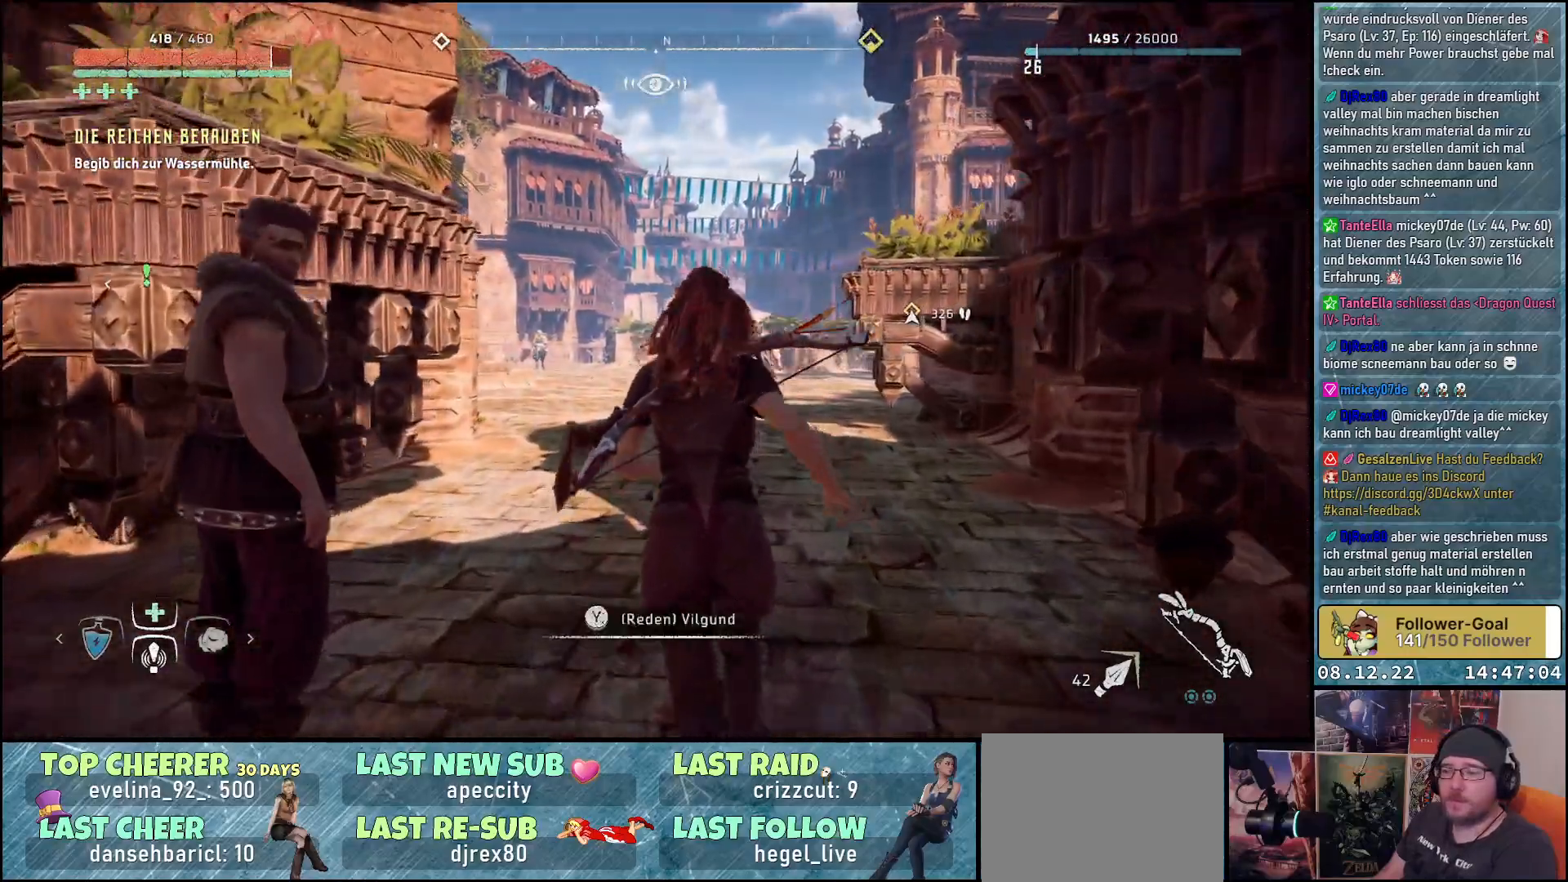
{"buttons": [], "left_stick": "up", "right_stick": "center", "events": []}
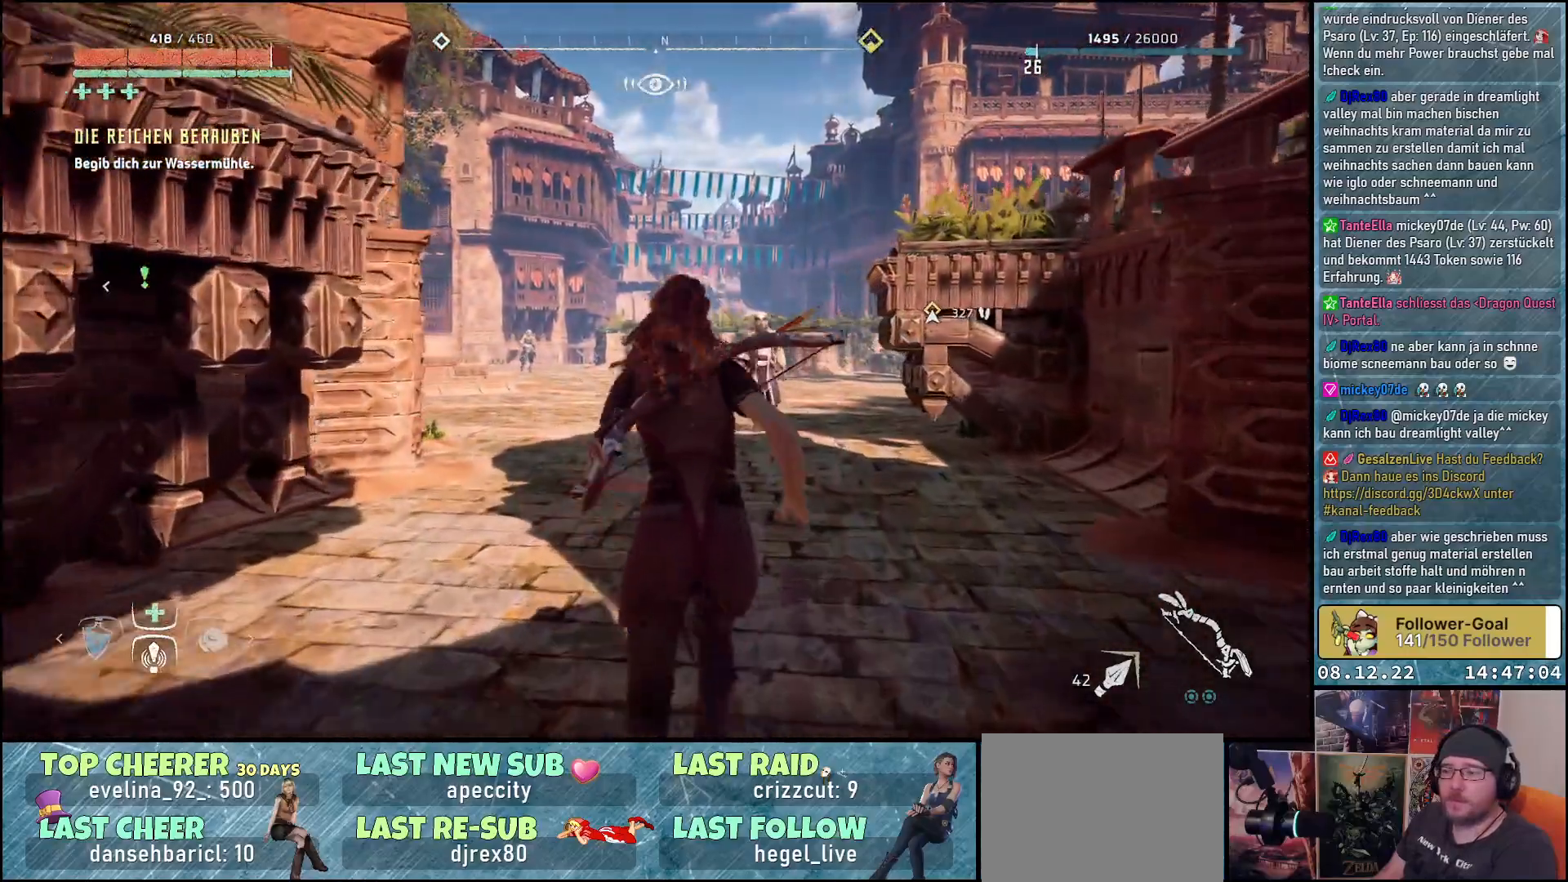
{"buttons": [], "left_stick": "up", "right_stick": "left", "events": [[200, "right_stick", "left"]]}
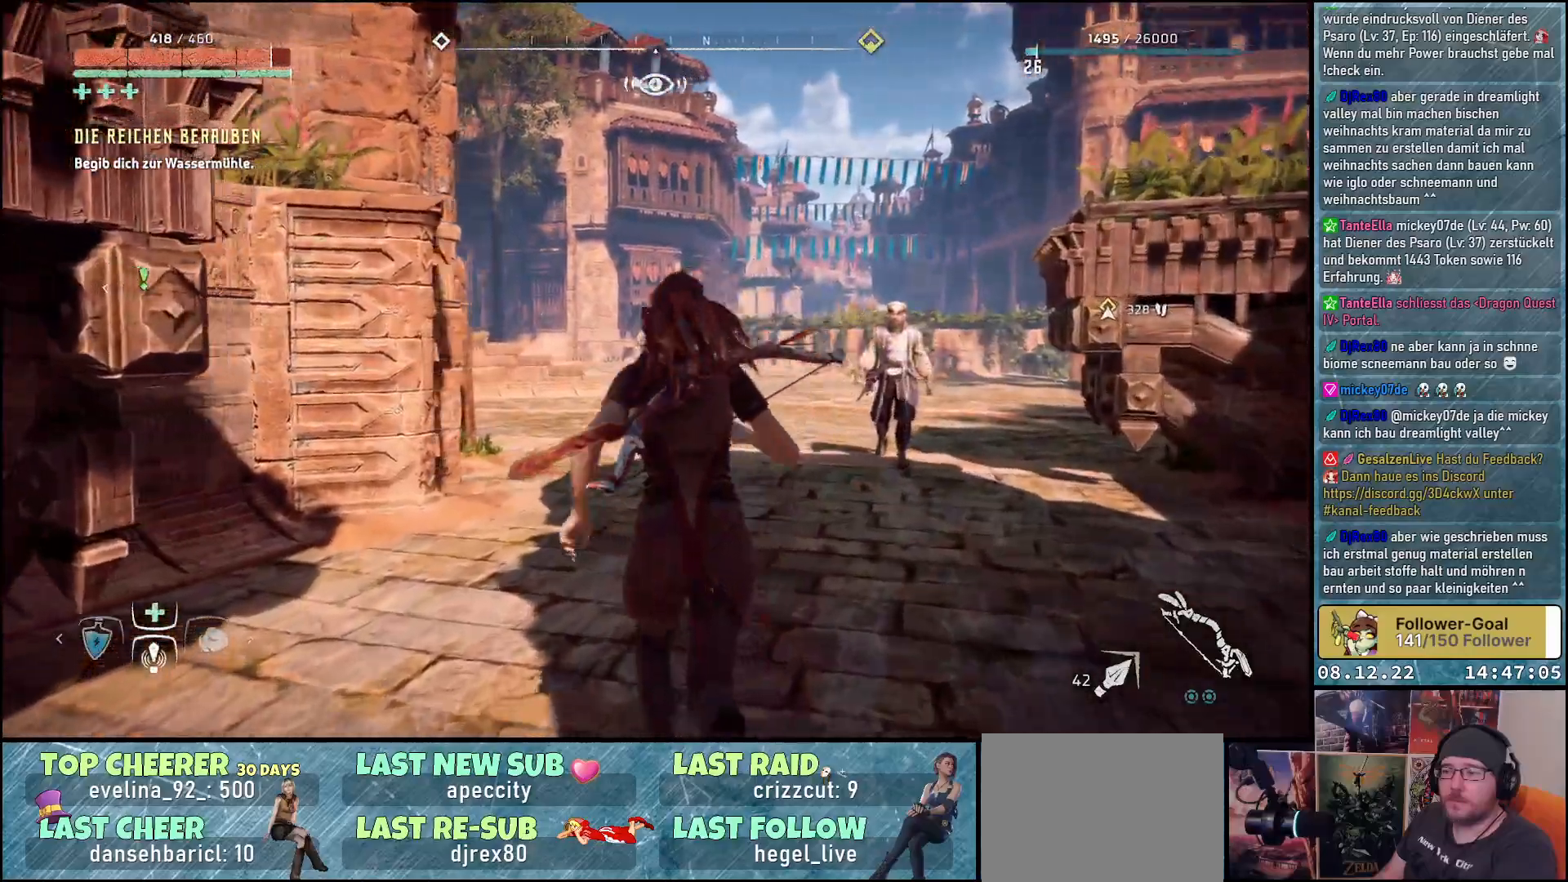
{"buttons": [], "left_stick": "up", "right_stick": "center", "events": [[300, "right_stick", "center"]]}
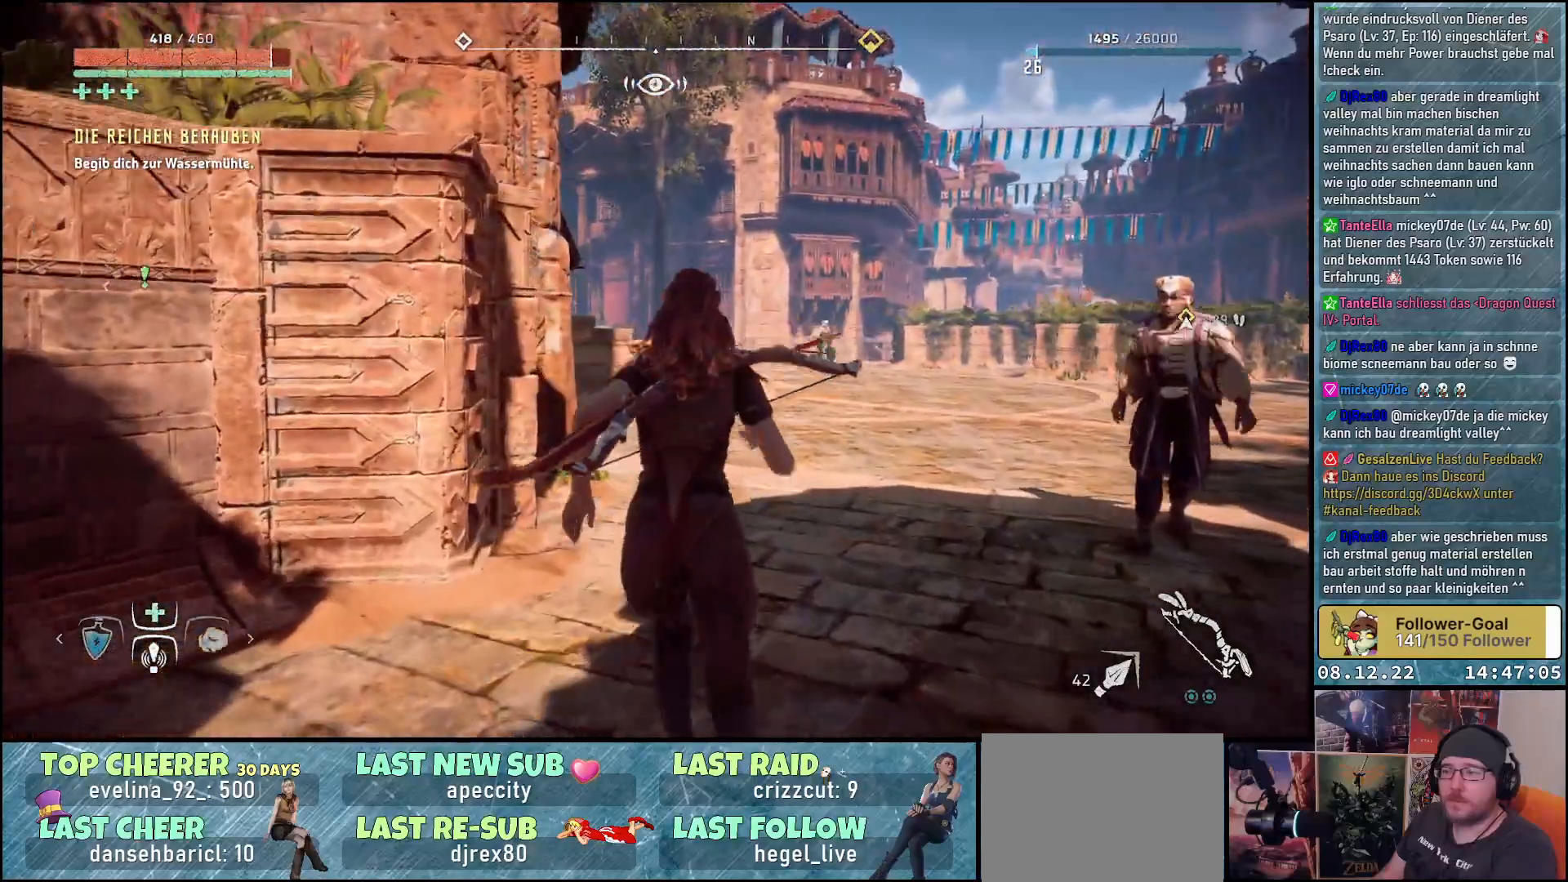
{"buttons": [], "left_stick": "up", "right_stick": "left", "events": [[167, "right_stick", "left"]]}
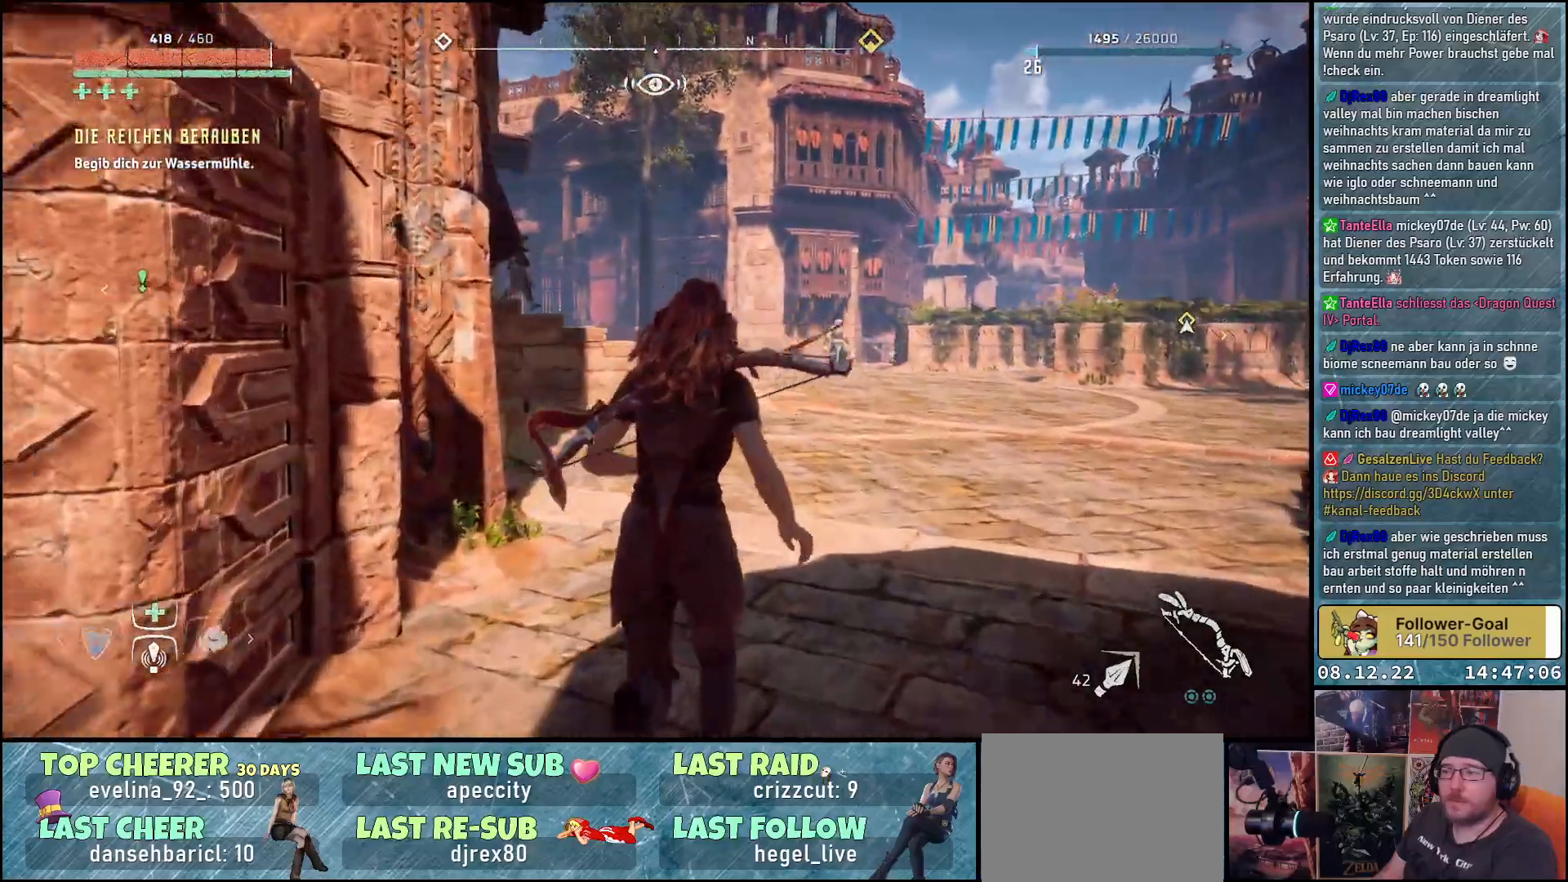
{"buttons": [], "left_stick": "up", "right_stick": "left", "events": []}